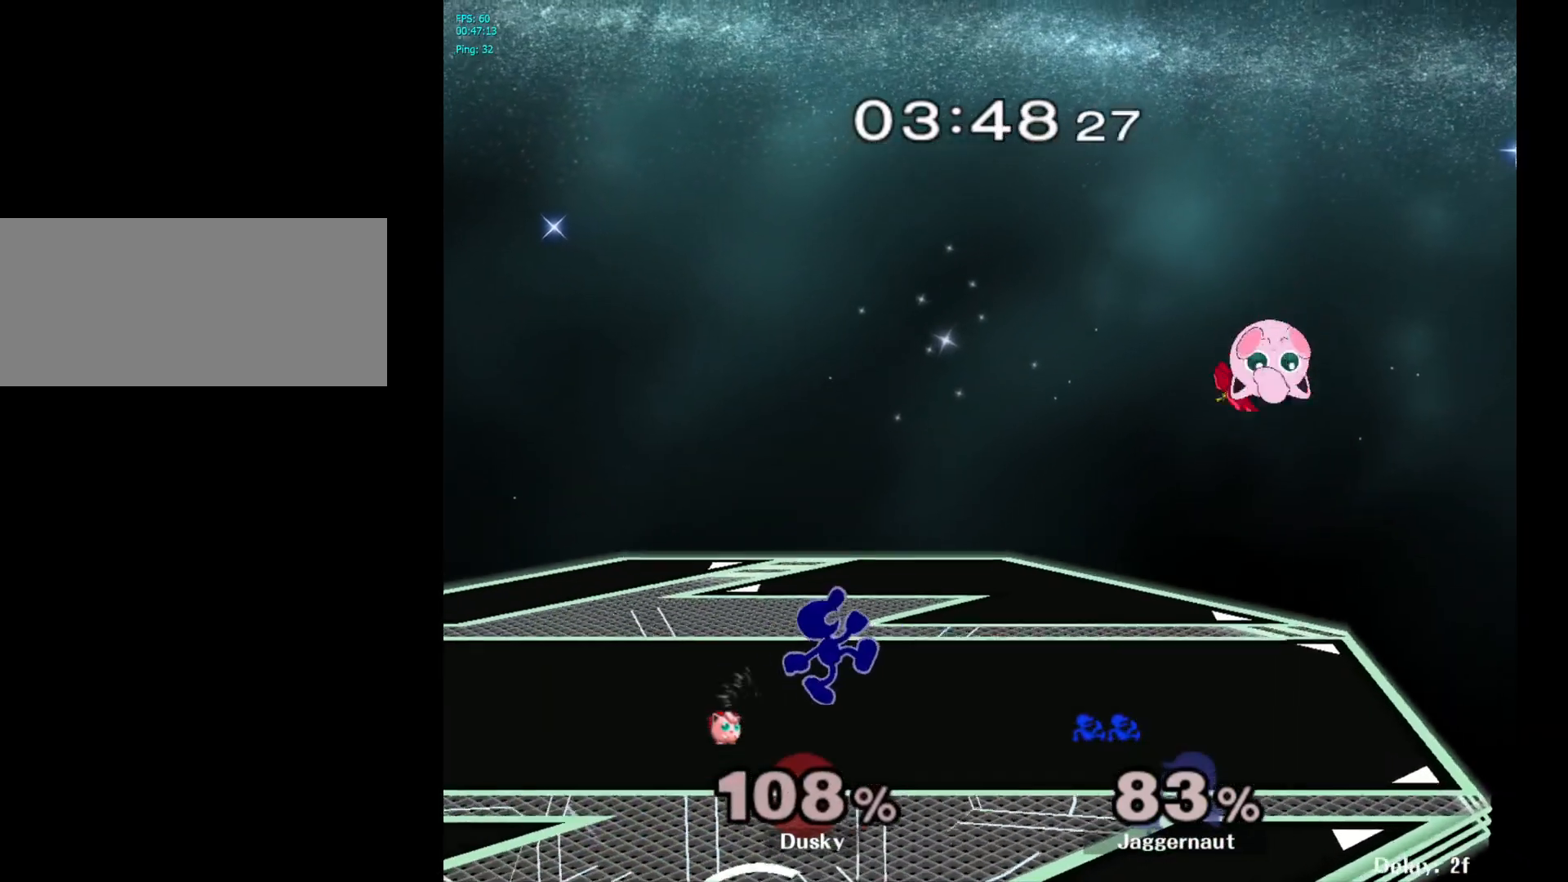
Gameplay with a controller (Nintendo layout); each line is a JSON object with the inputs held at the frame after it. "events" lists button and stick changes between this image and that frame as [ms after this image, input, new state], when the widget could be followed in between. Not read: L3 R3.
{"buttons": [], "left_stick": "right", "right_stick": "center", "events": [[233, "B", "down"], [433, "B", "up"]]}
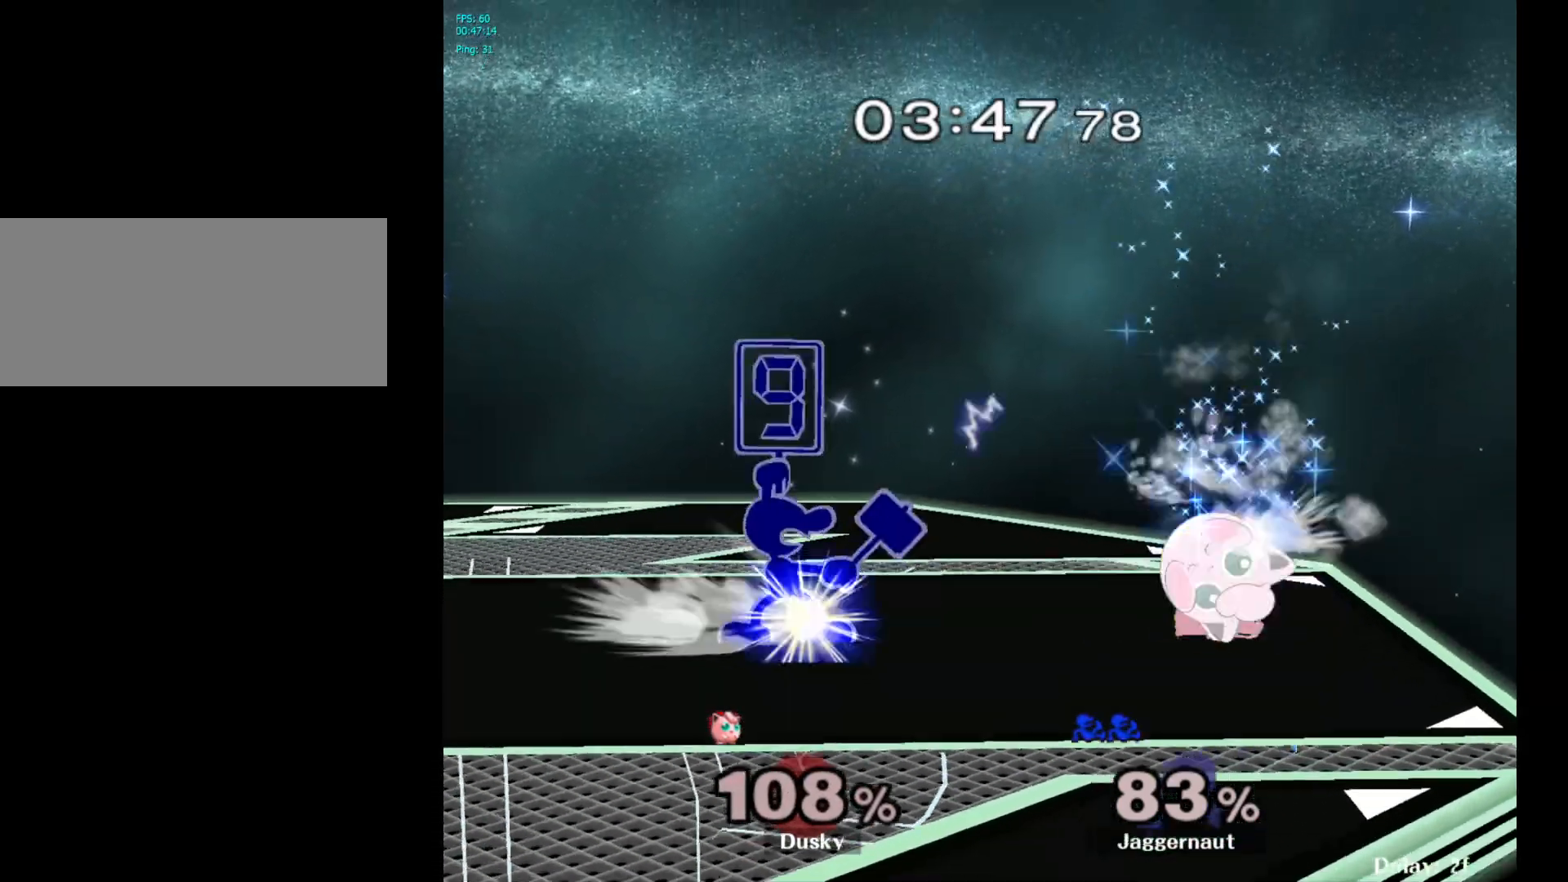
{"buttons": ["R1"], "left_stick": "center", "right_stick": "center", "events": [[33, "left_stick", "center"], [283, "R1", "down"]]}
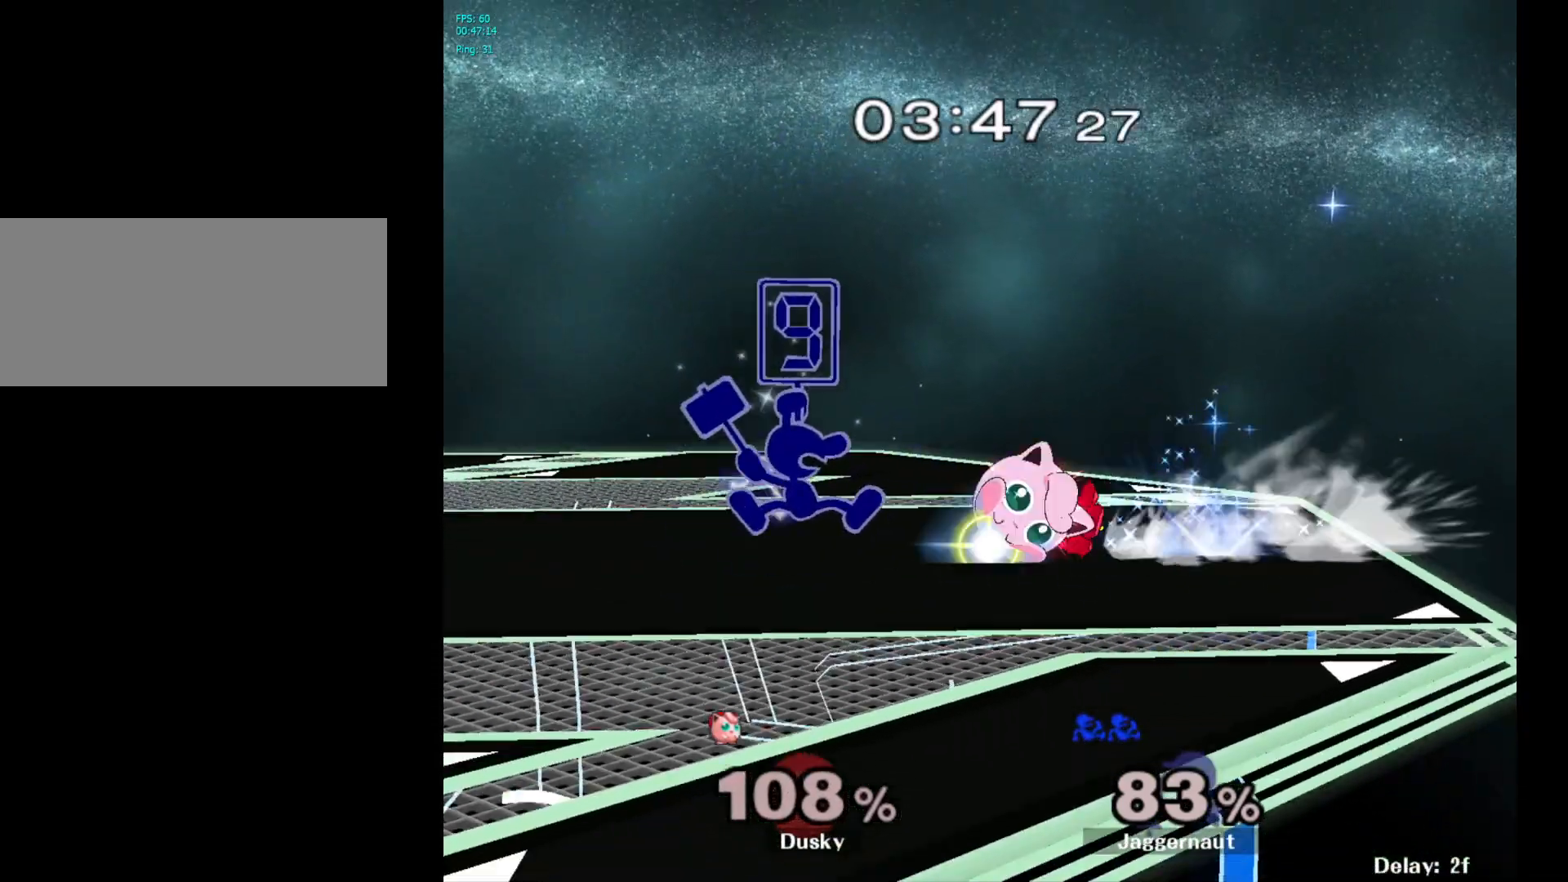
{"buttons": ["R1"], "left_stick": "center", "right_stick": "center", "events": []}
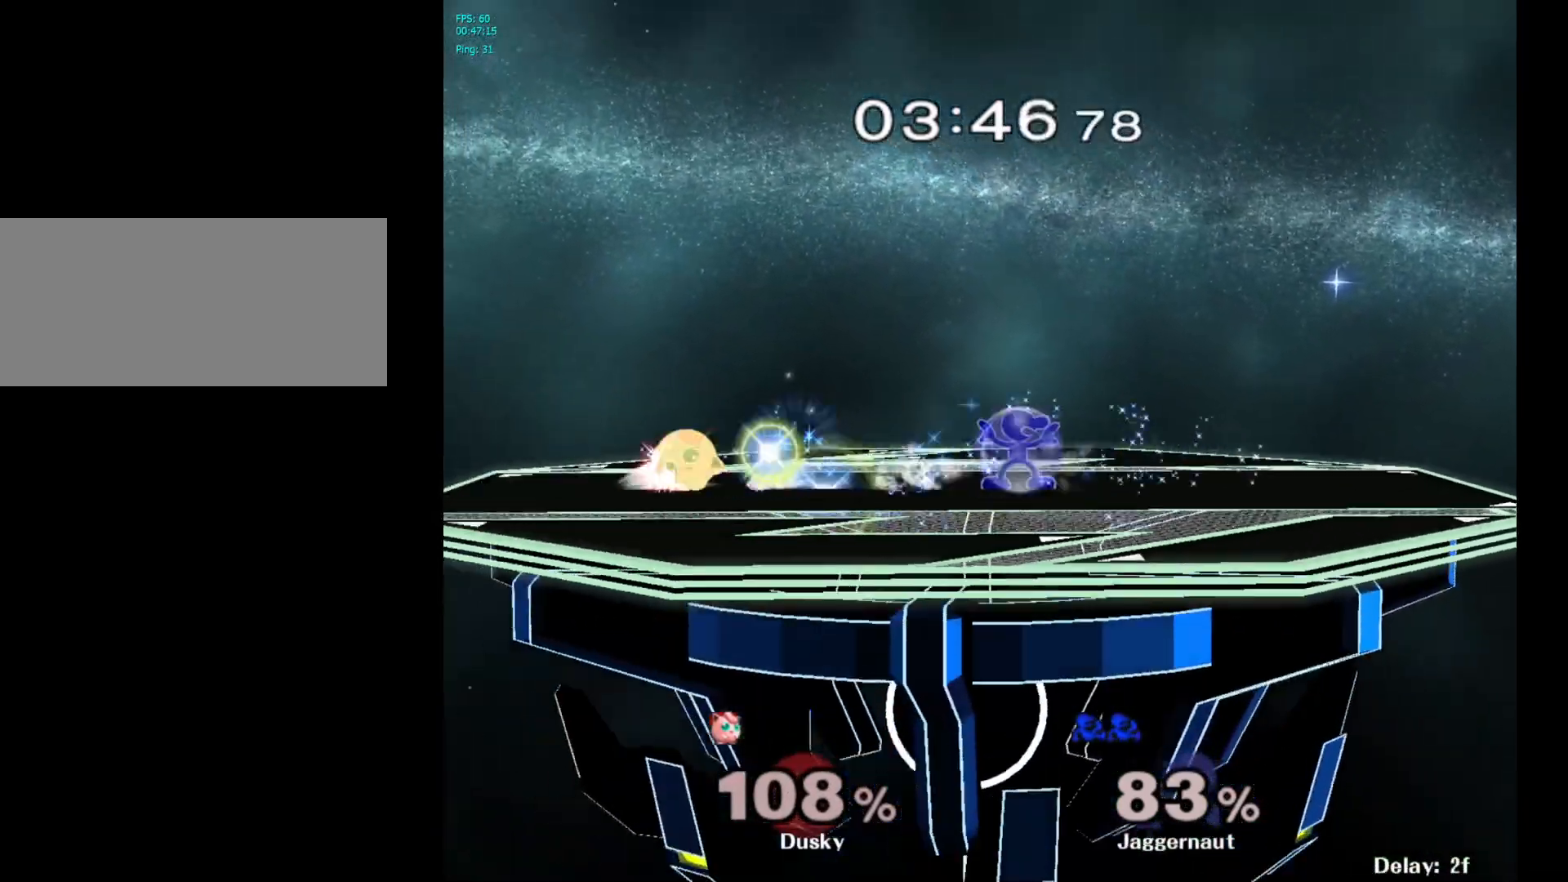
{"buttons": ["R1"], "left_stick": "center", "right_stick": "center", "events": [[167, "Y", "down"], [450, "Y", "up"]]}
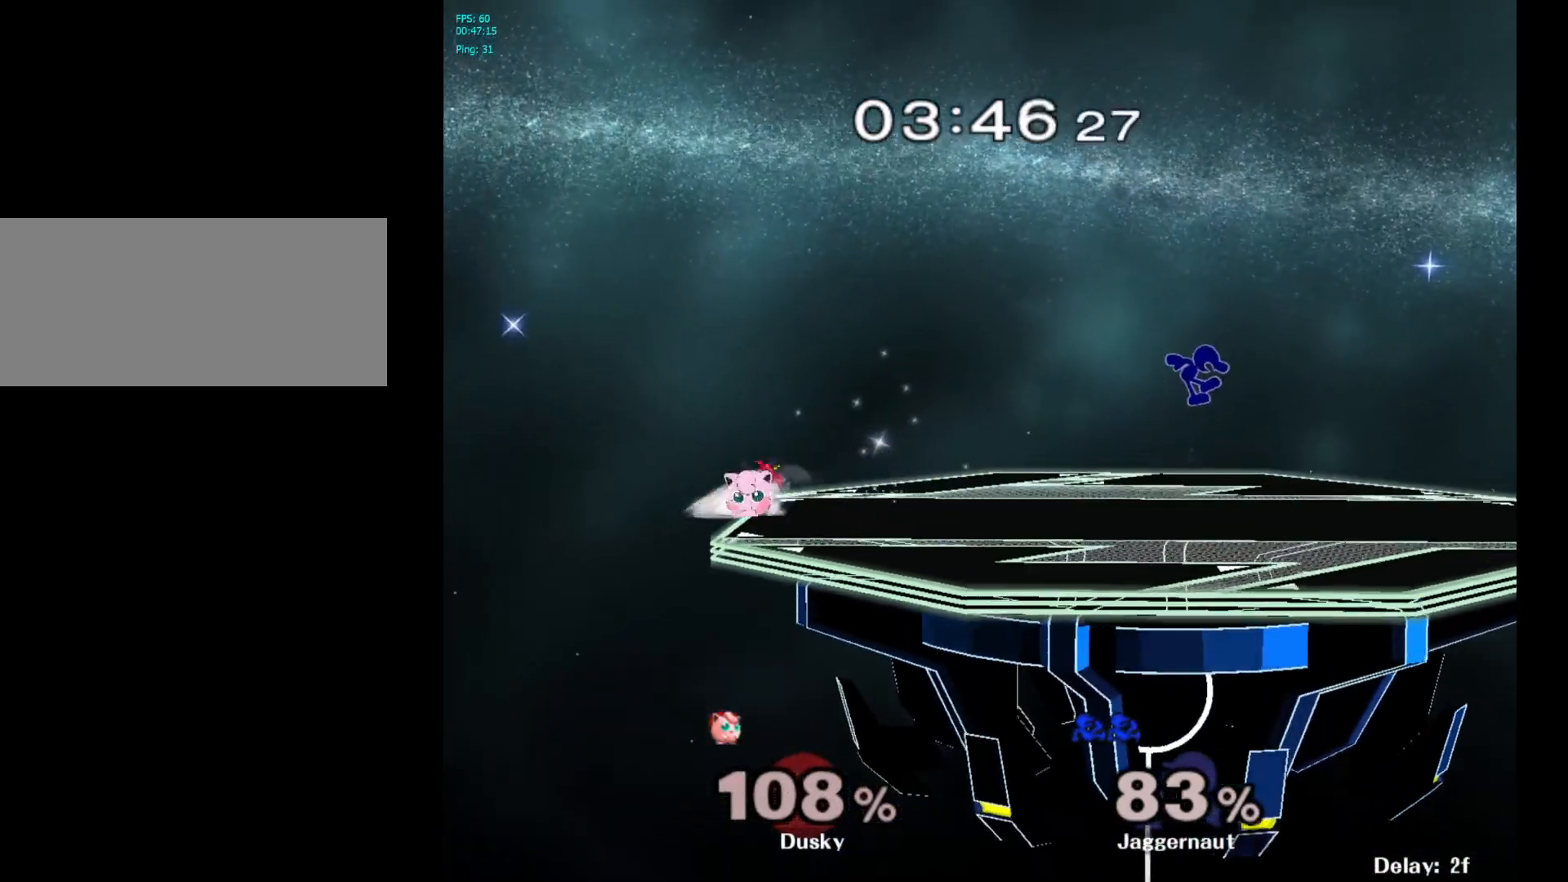
{"buttons": ["Y"], "left_stick": "center", "right_stick": "center", "events": [[17, "R1", "up"], [83, "left_stick", "up-right"], [167, "left_stick", "right"], [300, "left_stick", "center"], [400, "Y", "down"]]}
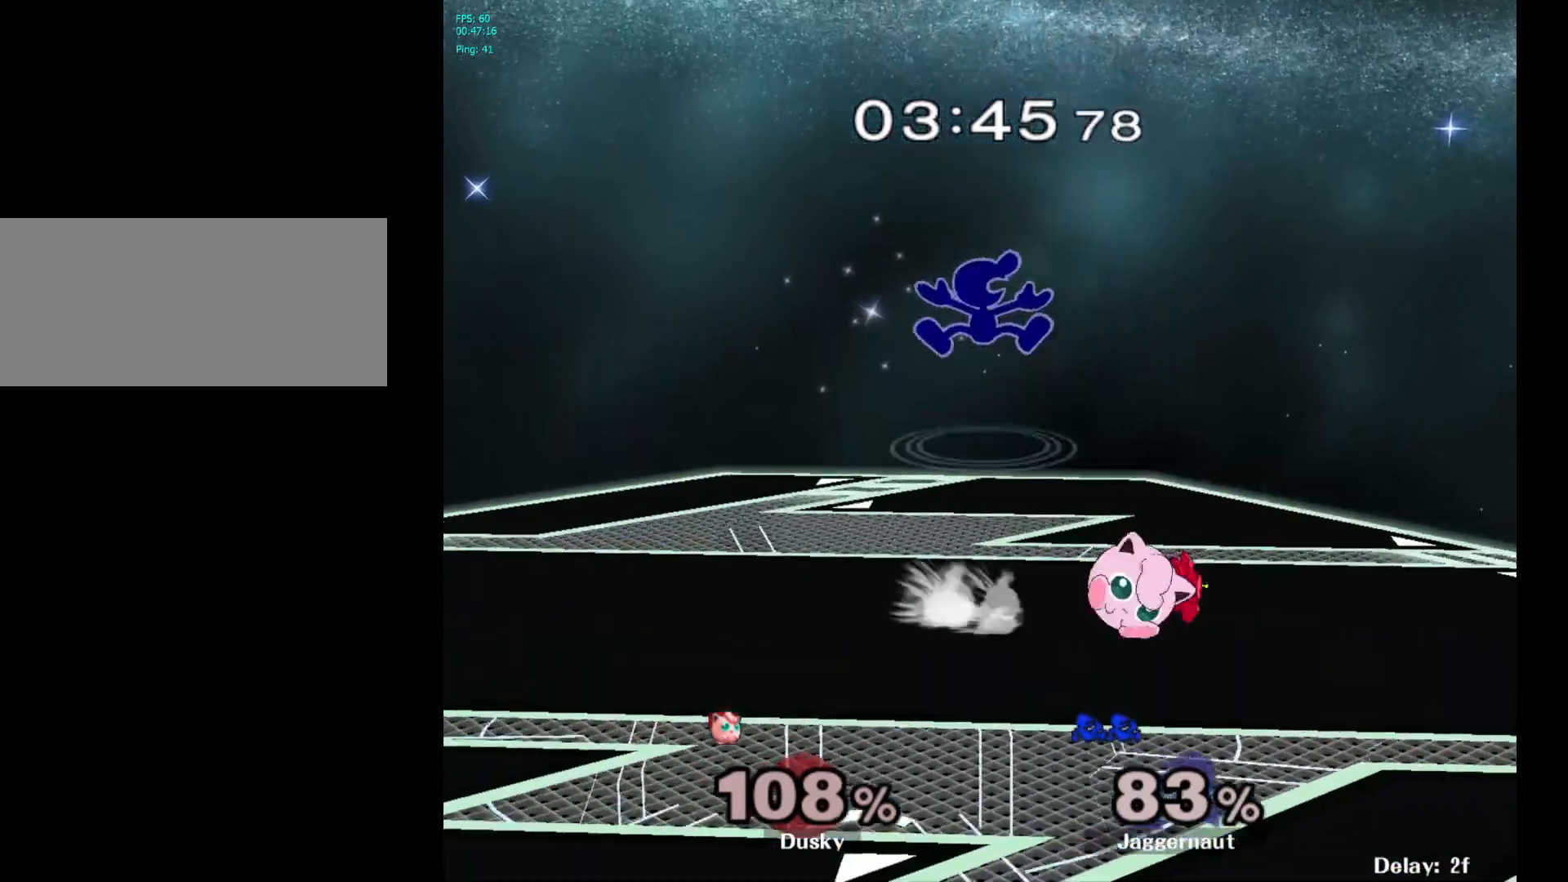
{"buttons": [], "left_stick": "down", "right_stick": "down", "events": [[17, "left_stick", "right"], [83, "Y", "up"], [450, "right_stick", "down"], [483, "left_stick", "down"]]}
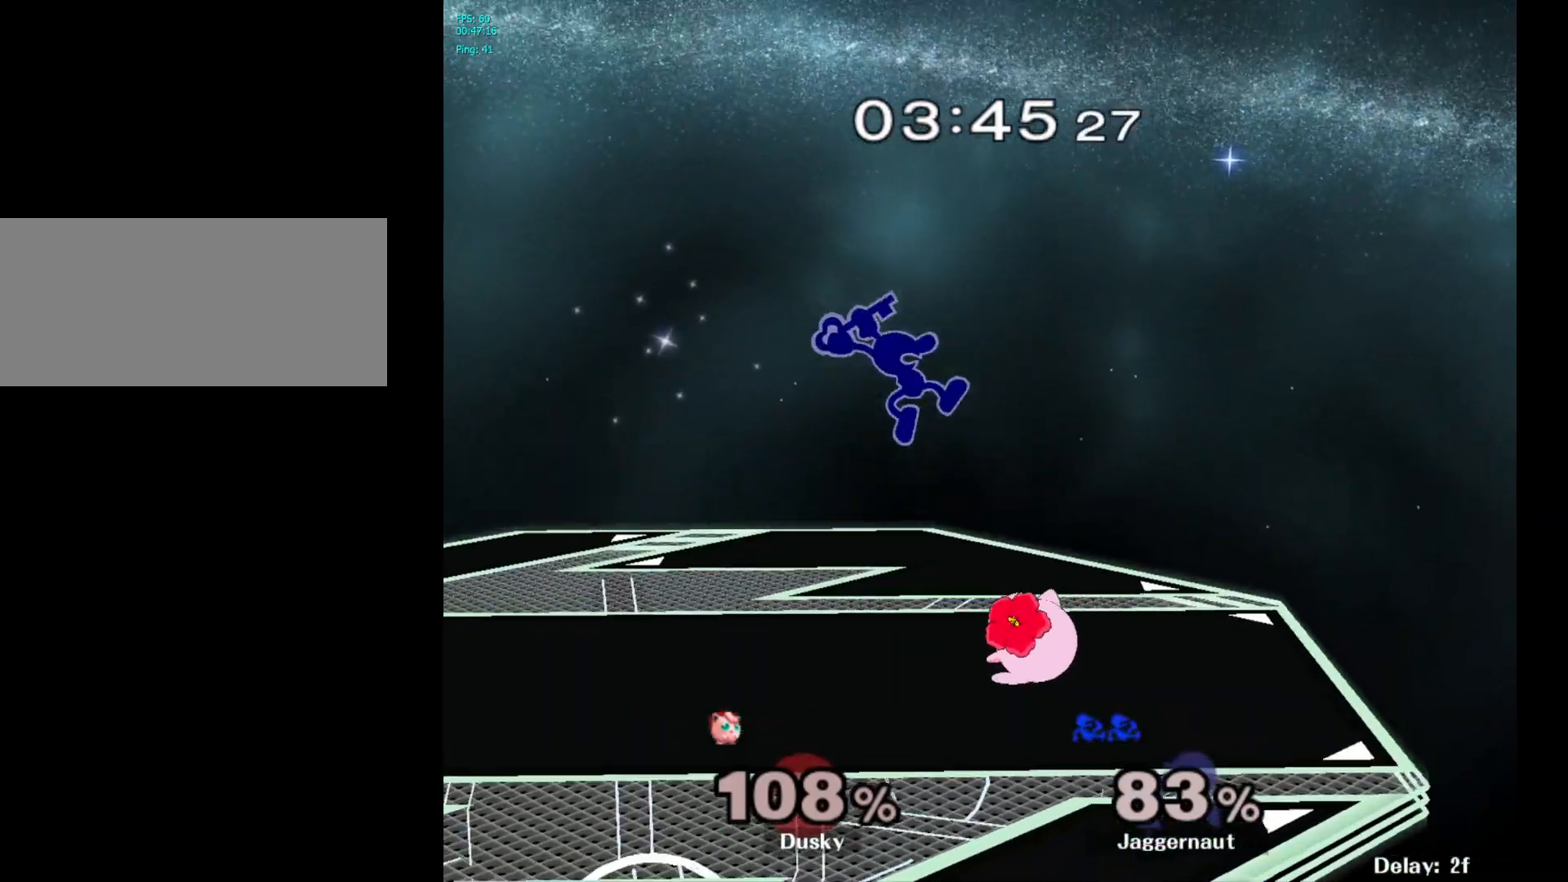
{"buttons": [], "left_stick": "center", "right_stick": "center", "events": [[17, "right_stick", "center"], [133, "left_stick", "right"], [267, "left_stick", "down"], [300, "R1", "down"], [433, "left_stick", "center"], [500, "R1", "up"]]}
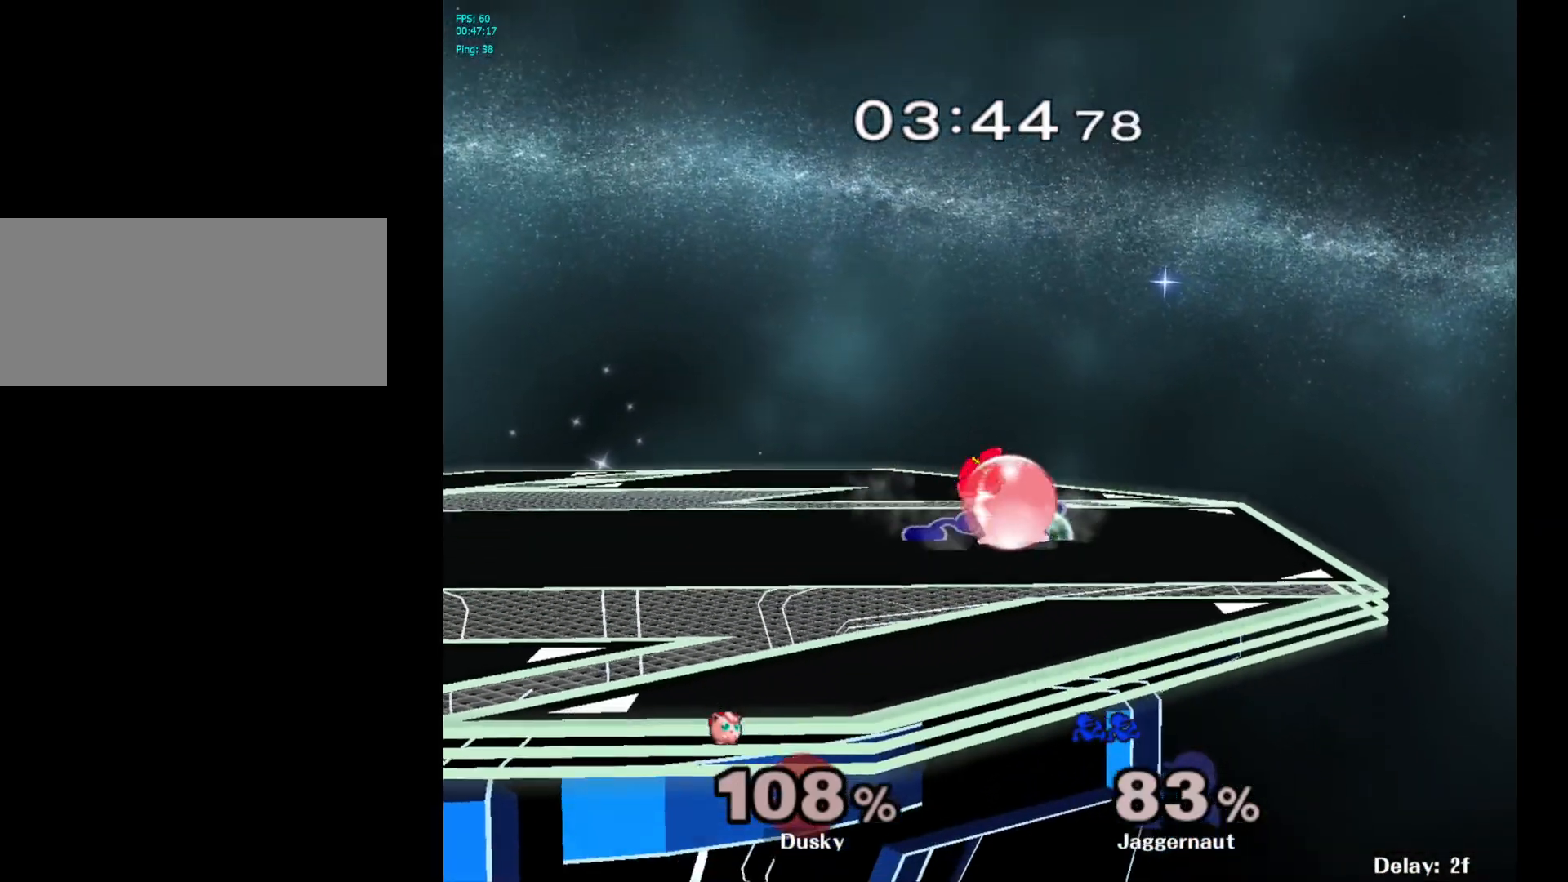
{"buttons": [], "left_stick": "center", "right_stick": "center", "events": [[150, "A", "down"], [283, "A", "up"]]}
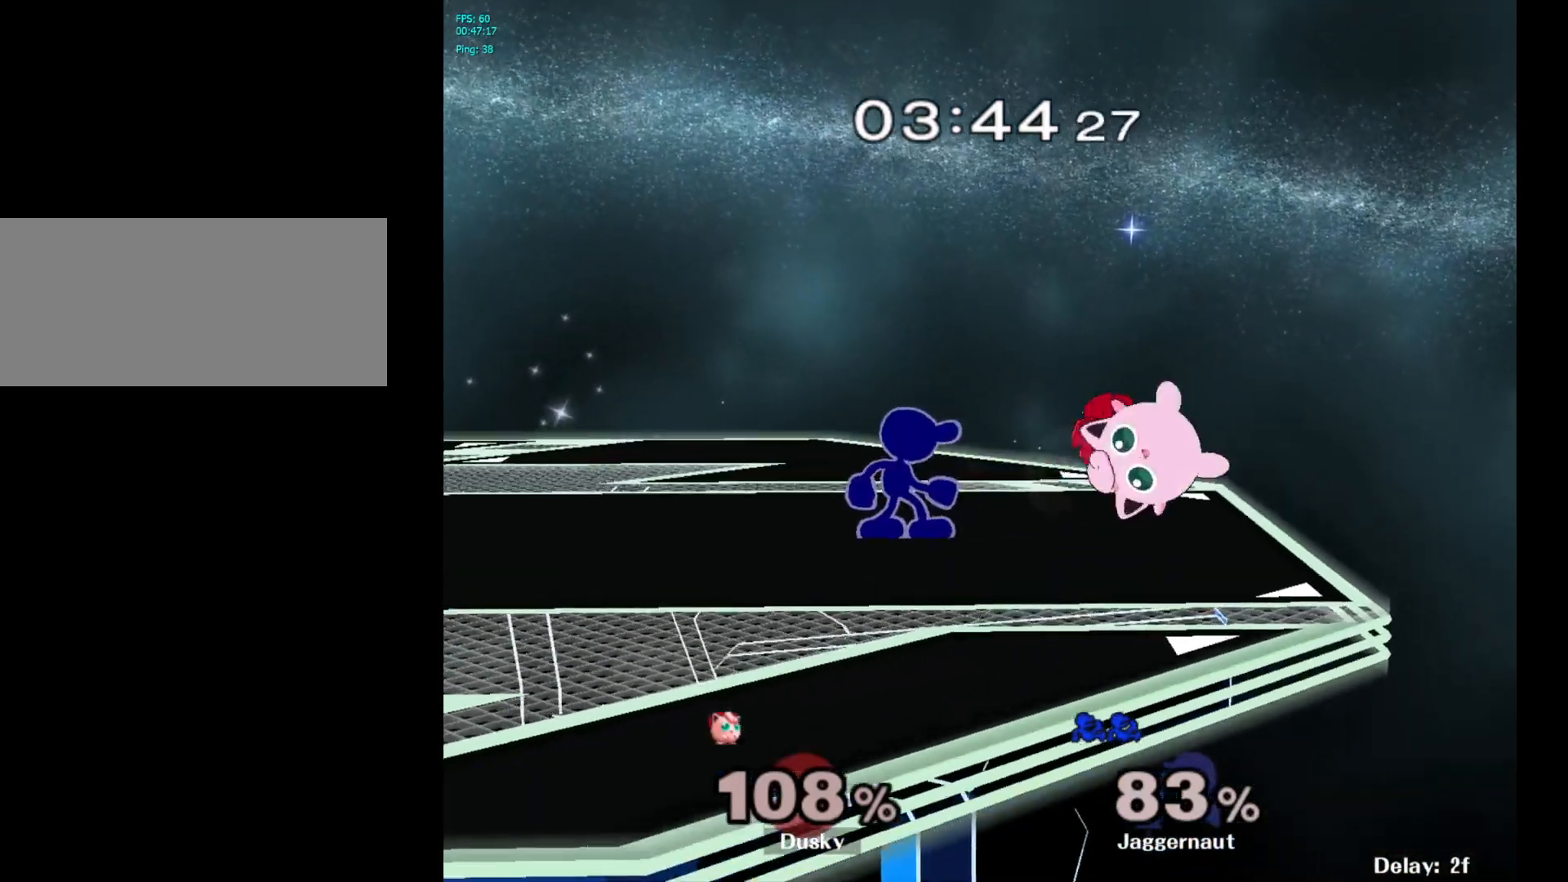
{"buttons": [], "left_stick": "center", "right_stick": "center", "events": [[17, "Z", "down"], [67, "Z", "up"]]}
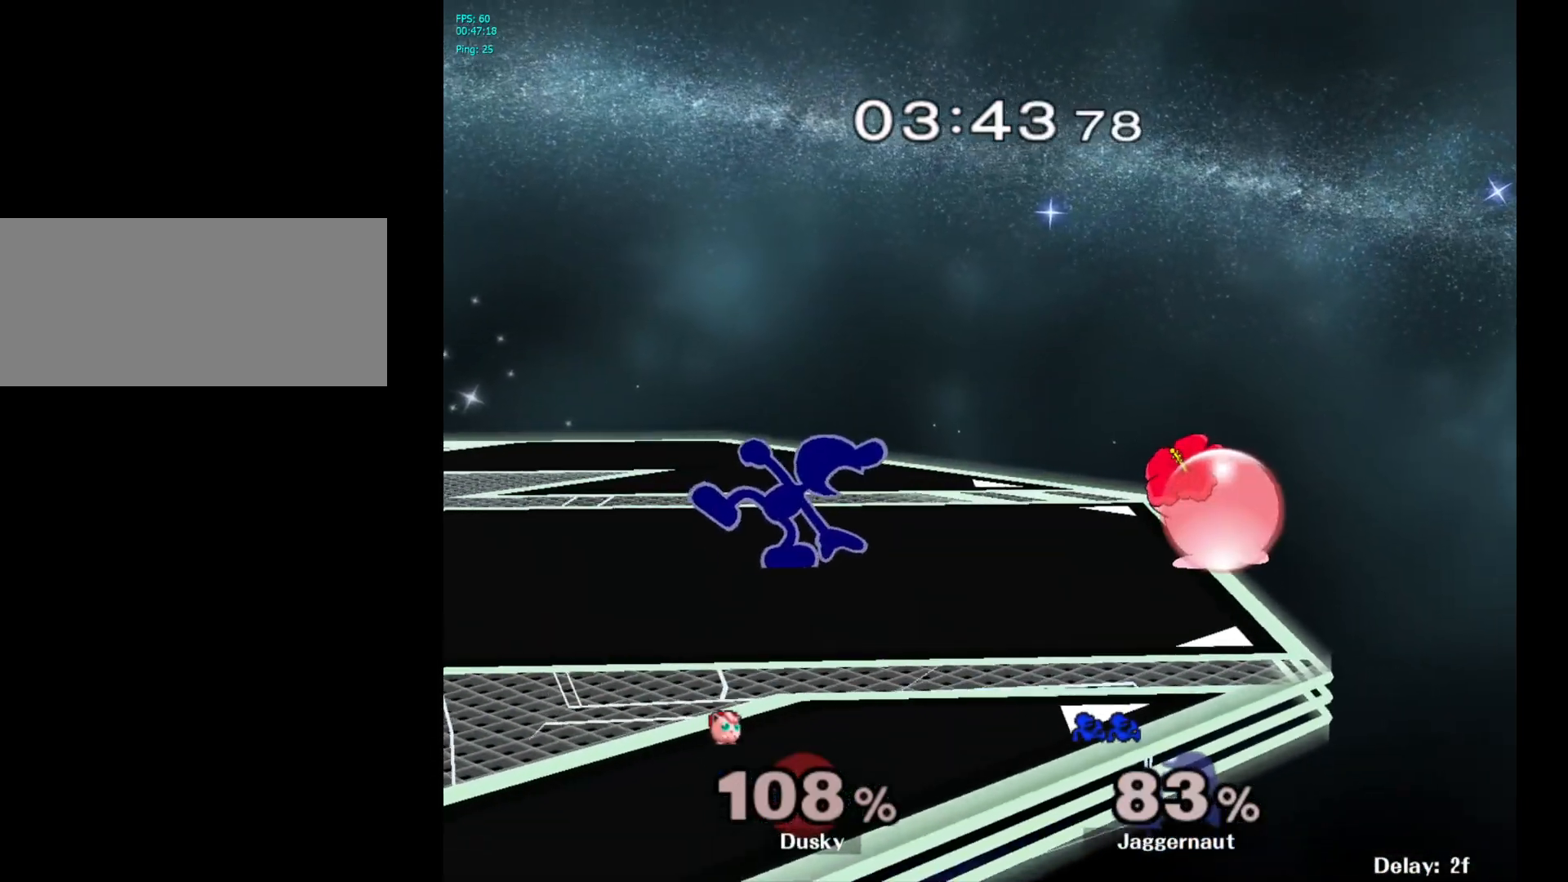
{"buttons": [], "left_stick": "right", "right_stick": "center", "events": [[83, "Y", "down"], [83, "left_stick", "down-left"], [167, "R1", "down"], [267, "Y", "up"], [283, "left_stick", "center"], [300, "R1", "up"], [417, "left_stick", "right"], [450, "Y", "down"], [483, "Y", "up"]]}
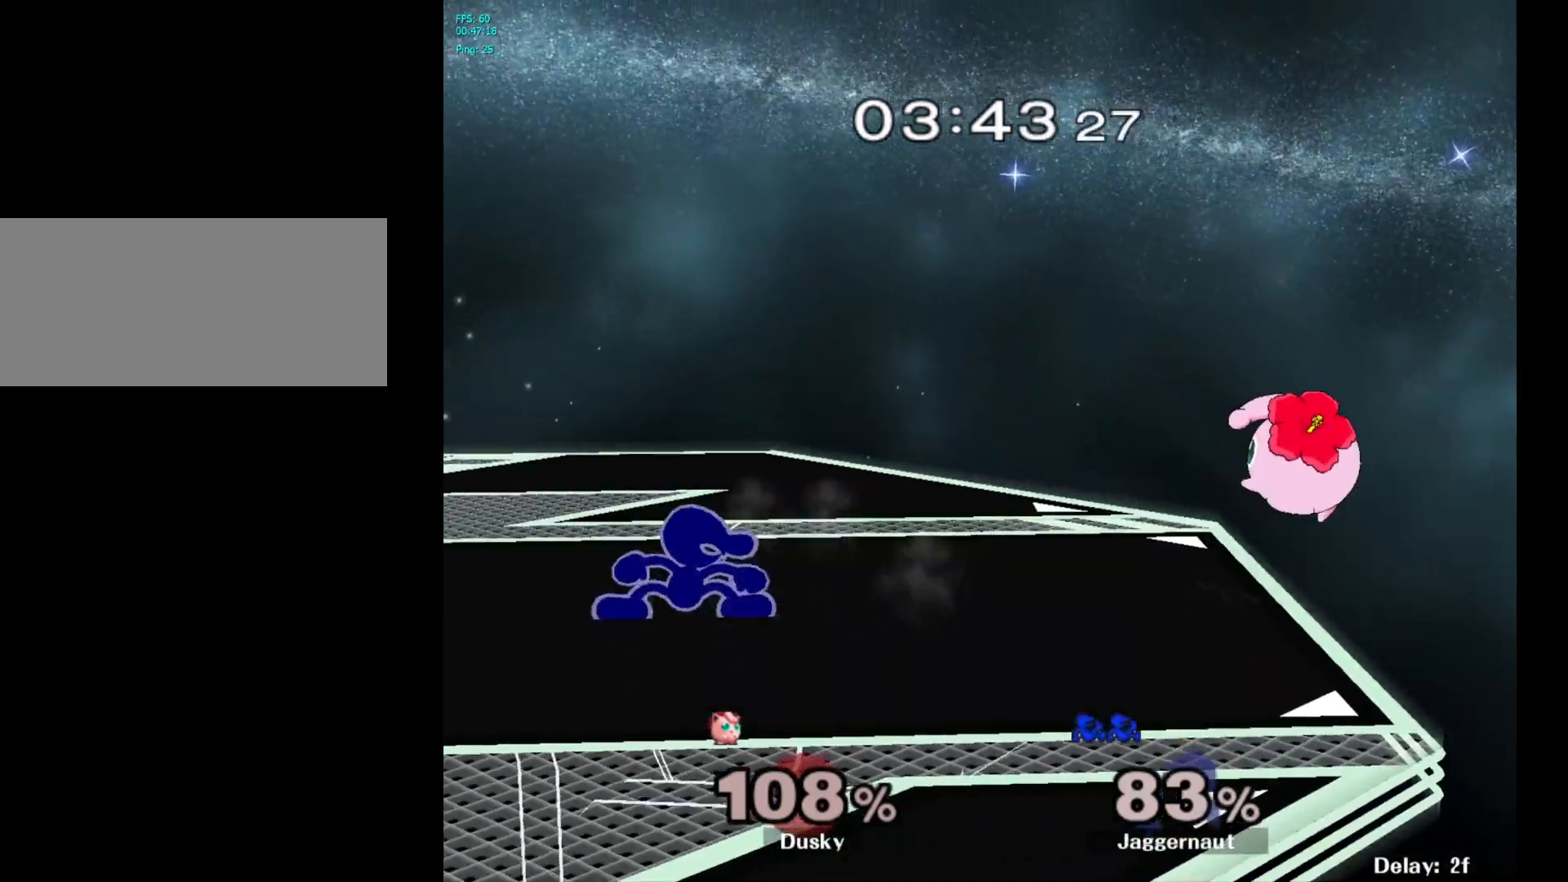
{"buttons": ["R1"], "left_stick": "down", "right_stick": "center", "events": [[100, "A", "down"], [250, "A", "up"], [300, "left_stick", "center"], [400, "left_stick", "down"], [450, "R1", "down"]]}
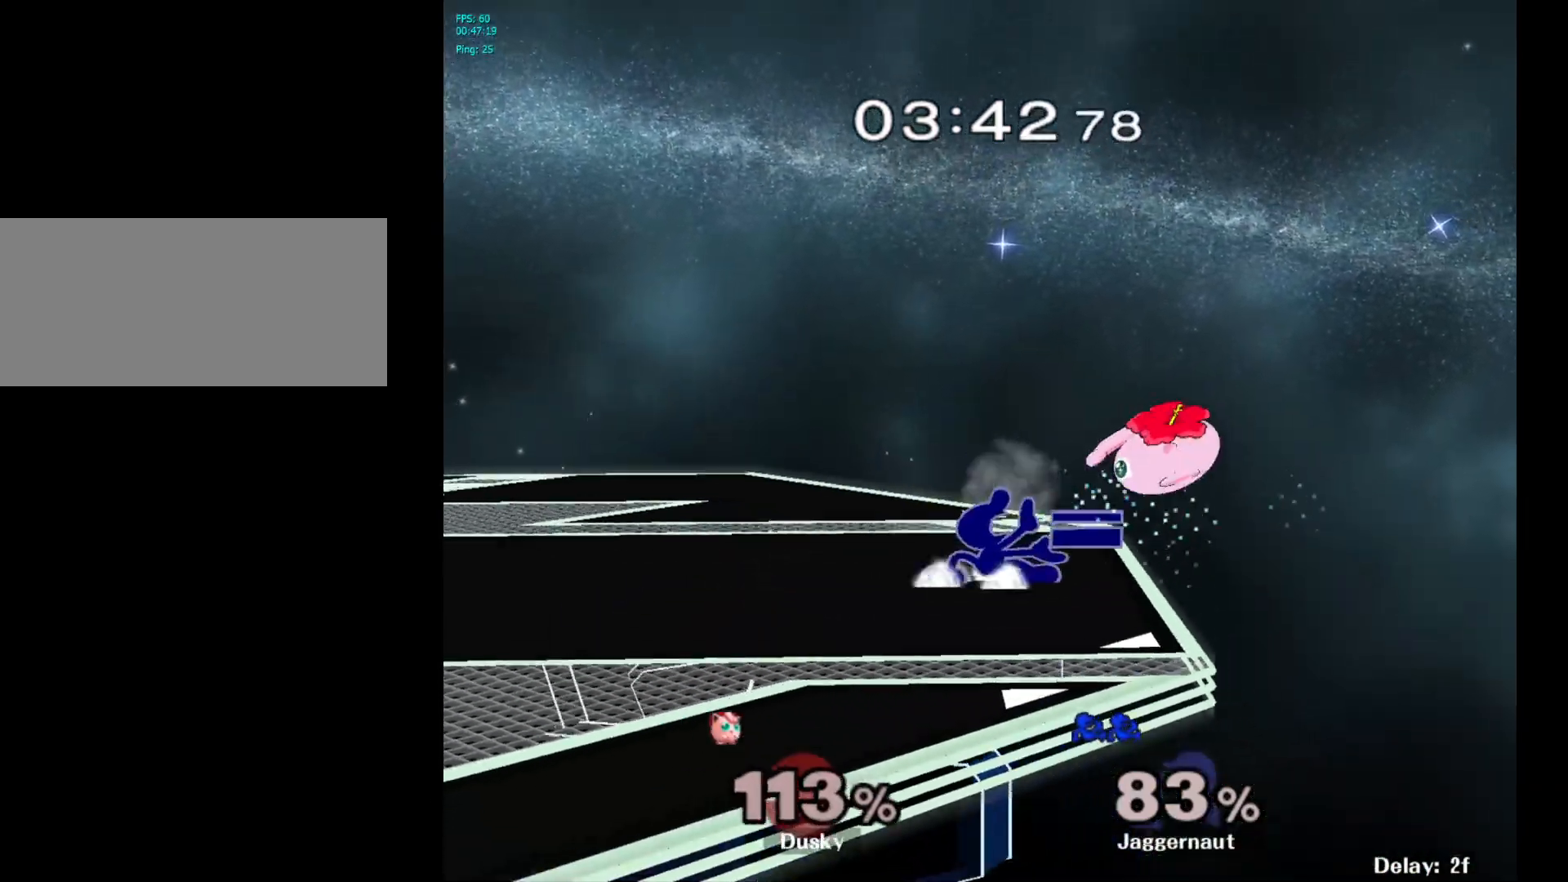
{"buttons": [], "left_stick": "center", "right_stick": "center", "events": [[83, "left_stick", "center"], [133, "R1", "up"], [267, "Y", "down"], [267, "left_stick", "down-left"], [350, "R1", "down"], [433, "Y", "up"], [433, "left_stick", "center"], [483, "R1", "up"]]}
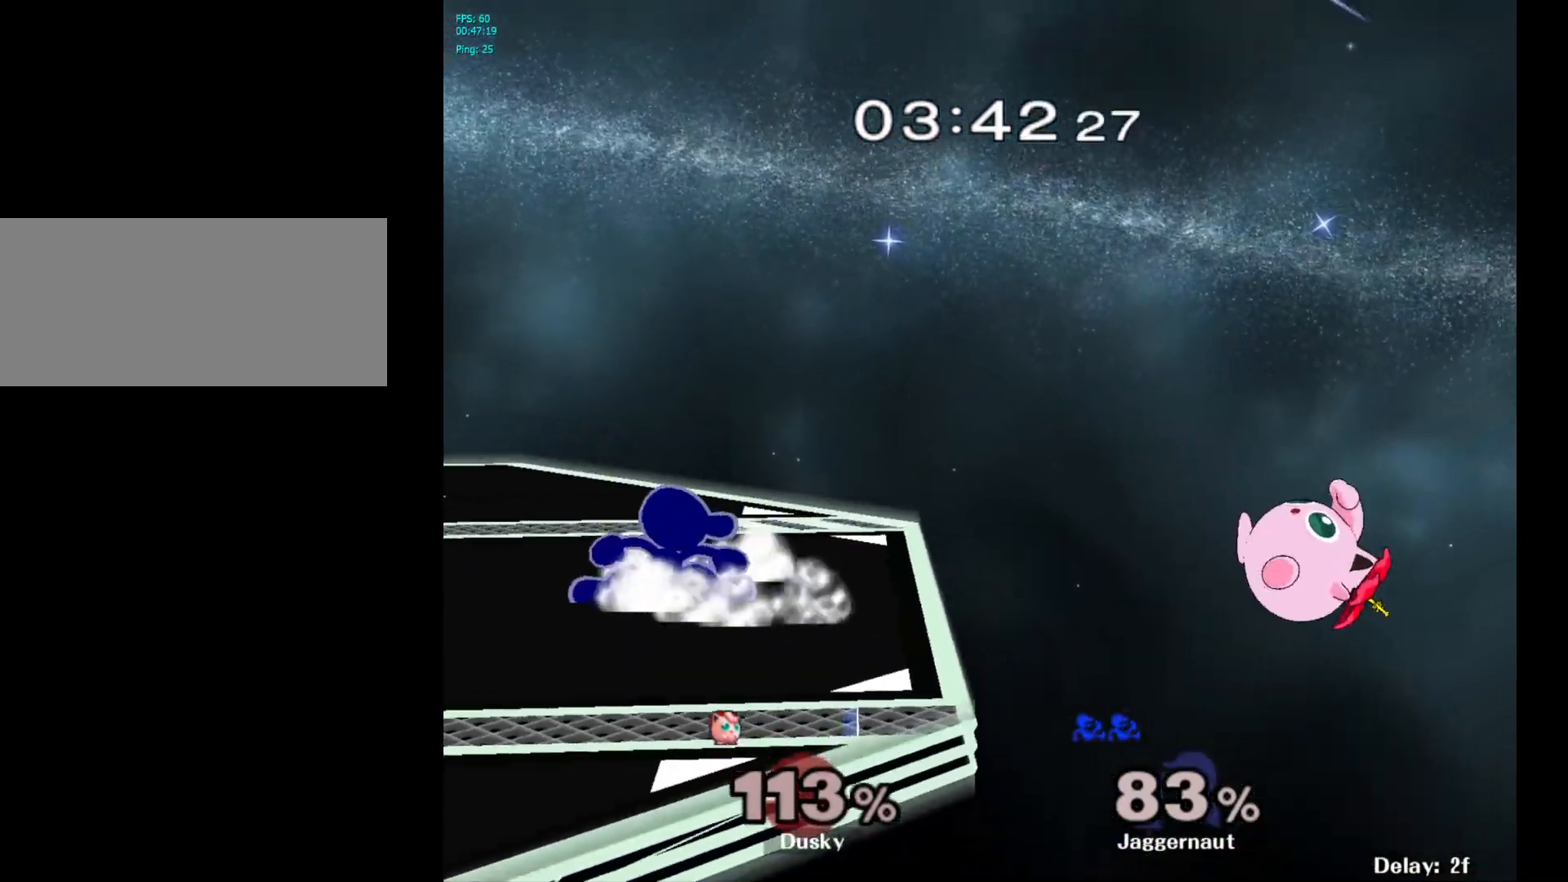
{"buttons": [], "left_stick": "center", "right_stick": "center", "events": []}
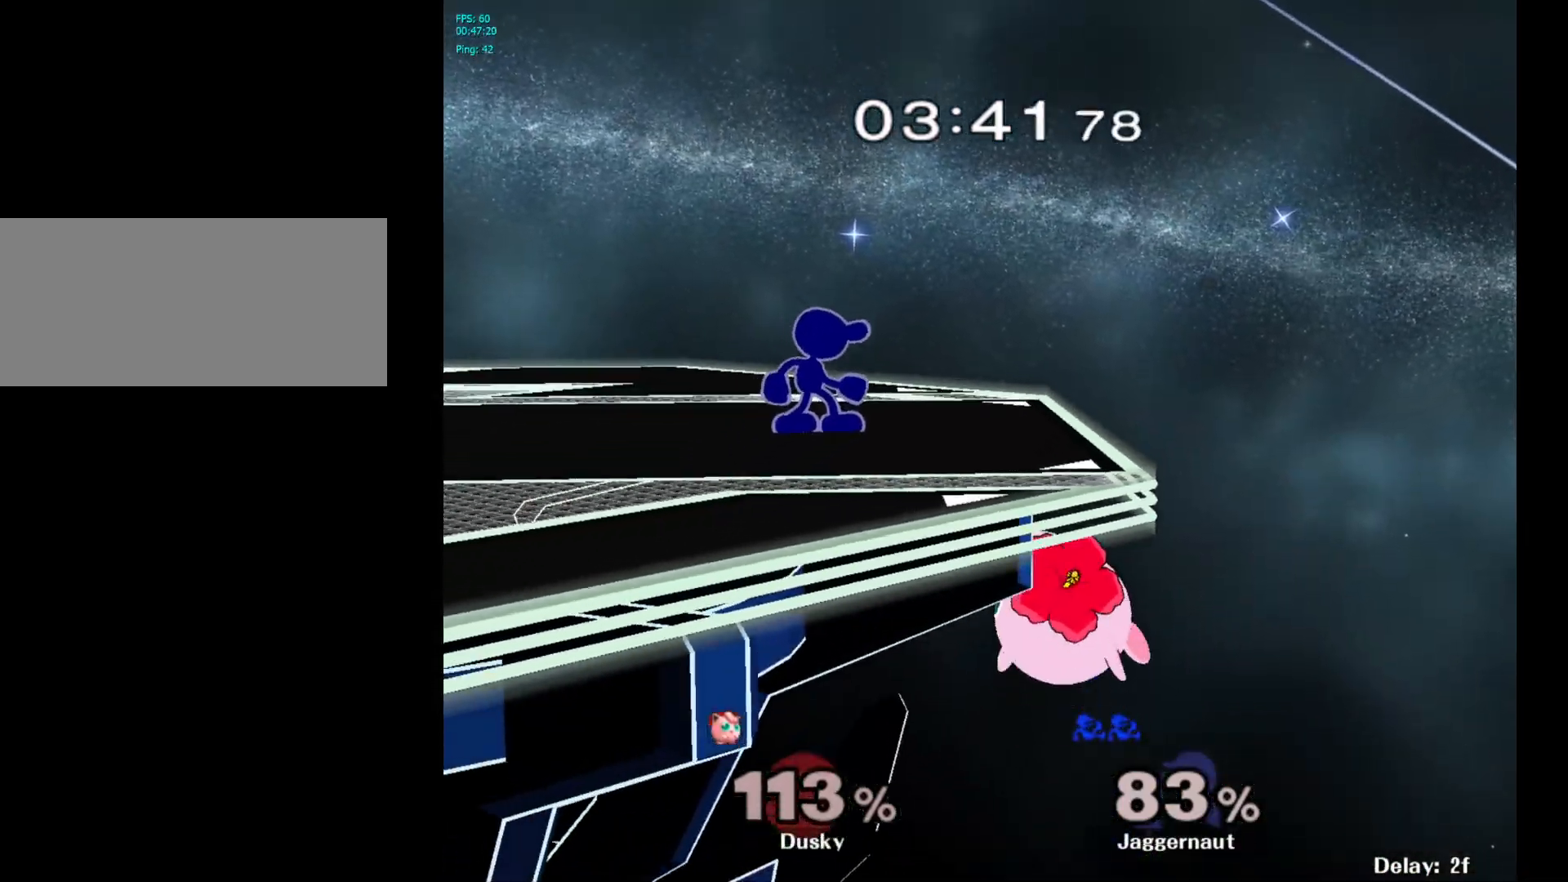
{"buttons": [], "left_stick": "center", "right_stick": "center", "events": []}
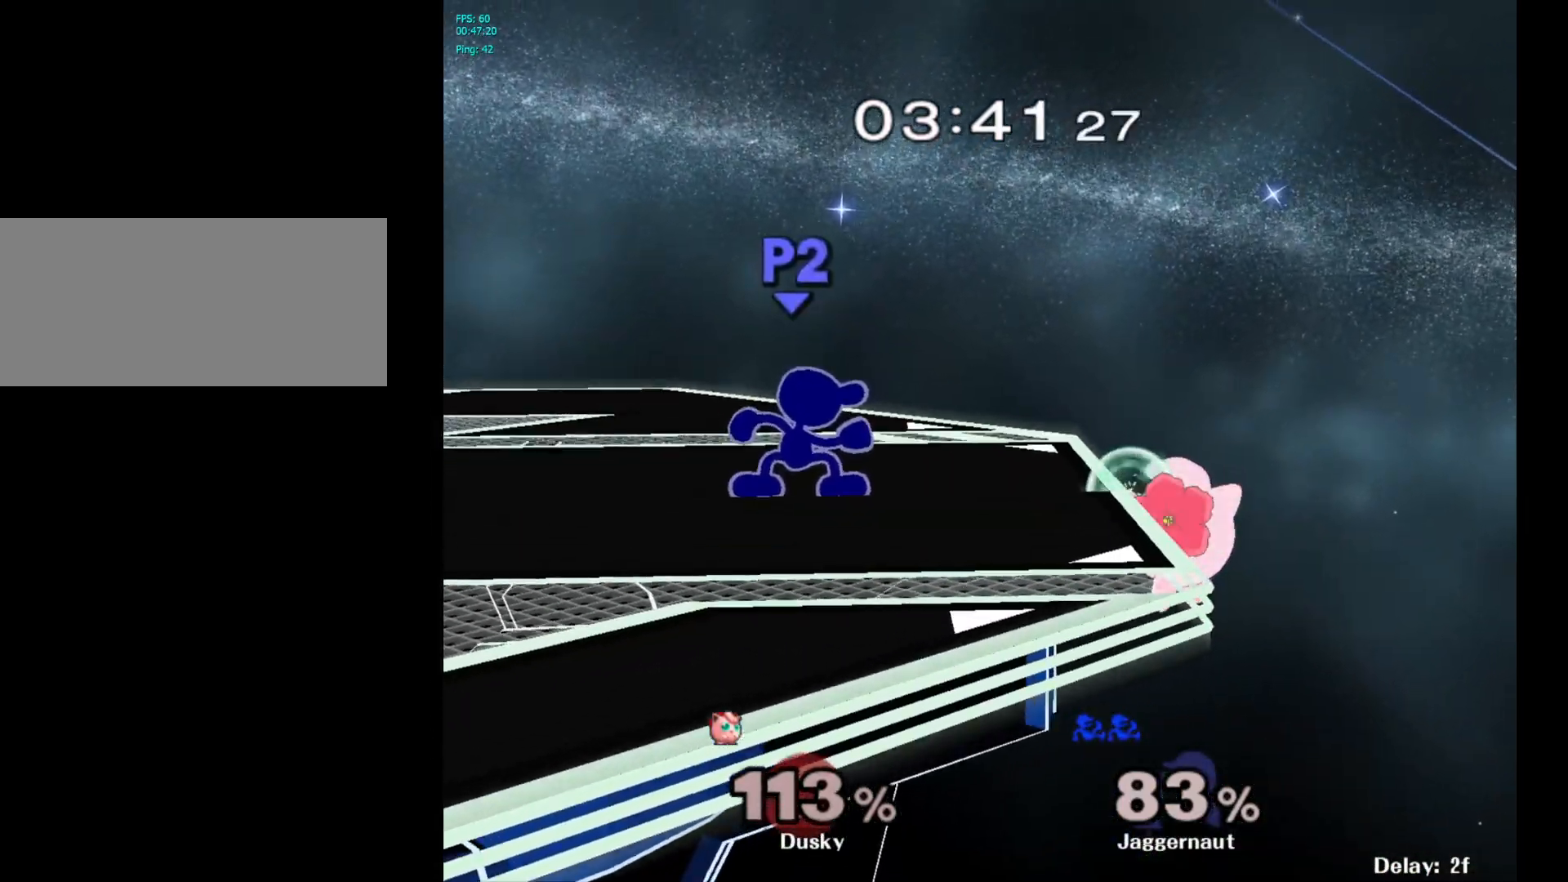
{"buttons": [], "left_stick": "center", "right_stick": "center", "events": []}
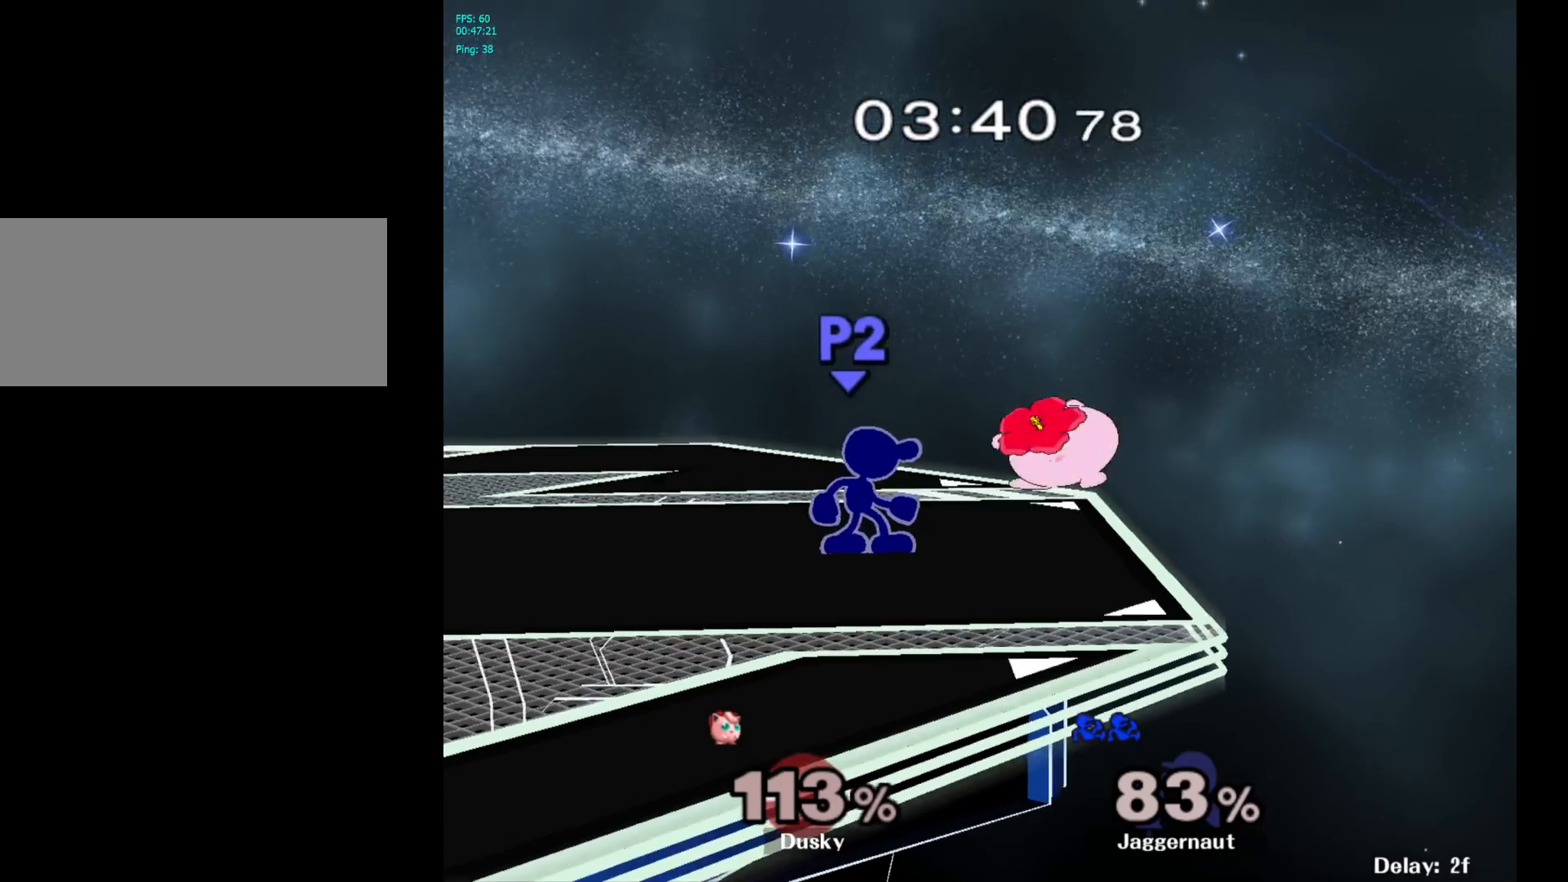
{"buttons": [], "left_stick": "left", "right_stick": "center", "events": [[83, "A", "down"], [200, "A", "up"], [433, "left_stick", "left"]]}
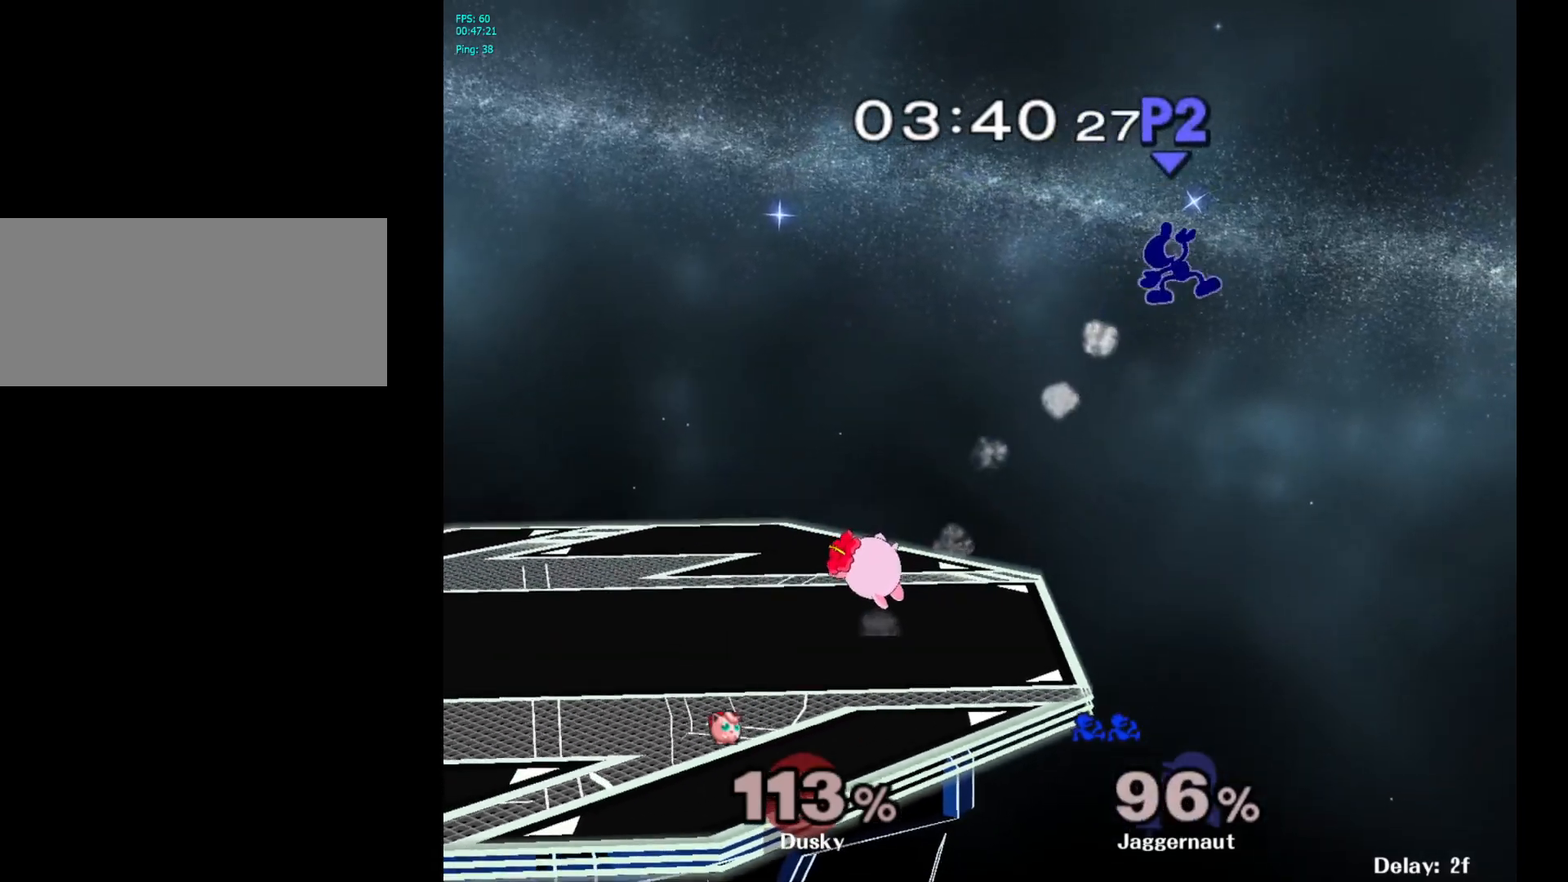
{"buttons": [], "left_stick": "left", "right_stick": "center", "events": [[100, "left_stick", "center"], [167, "left_stick", "left"]]}
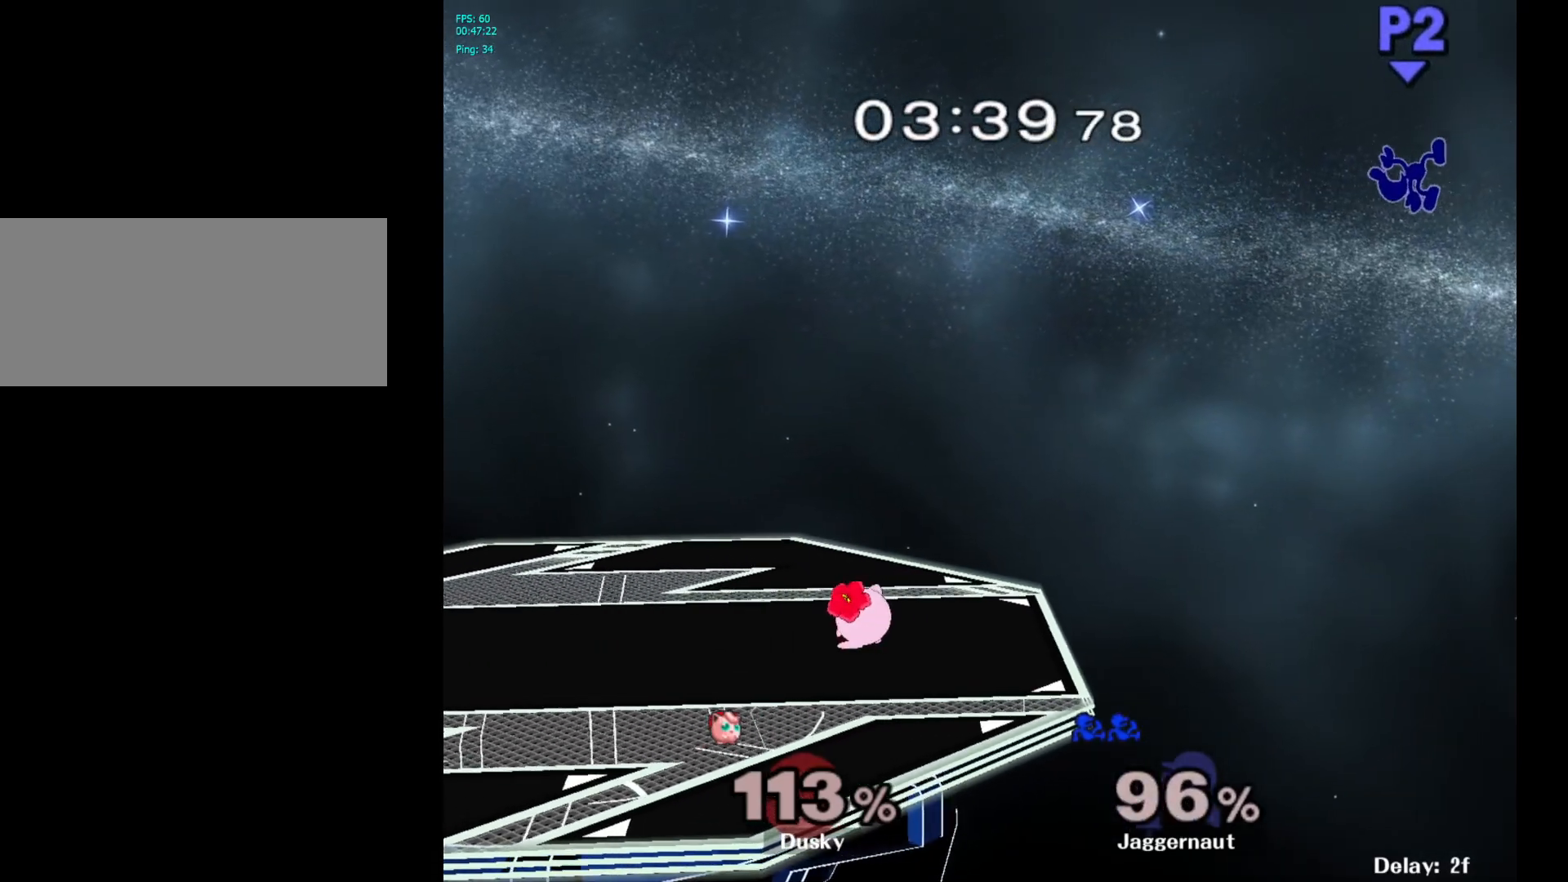
{"buttons": ["B"], "left_stick": "left", "right_stick": "center", "events": [[433, "B", "down"]]}
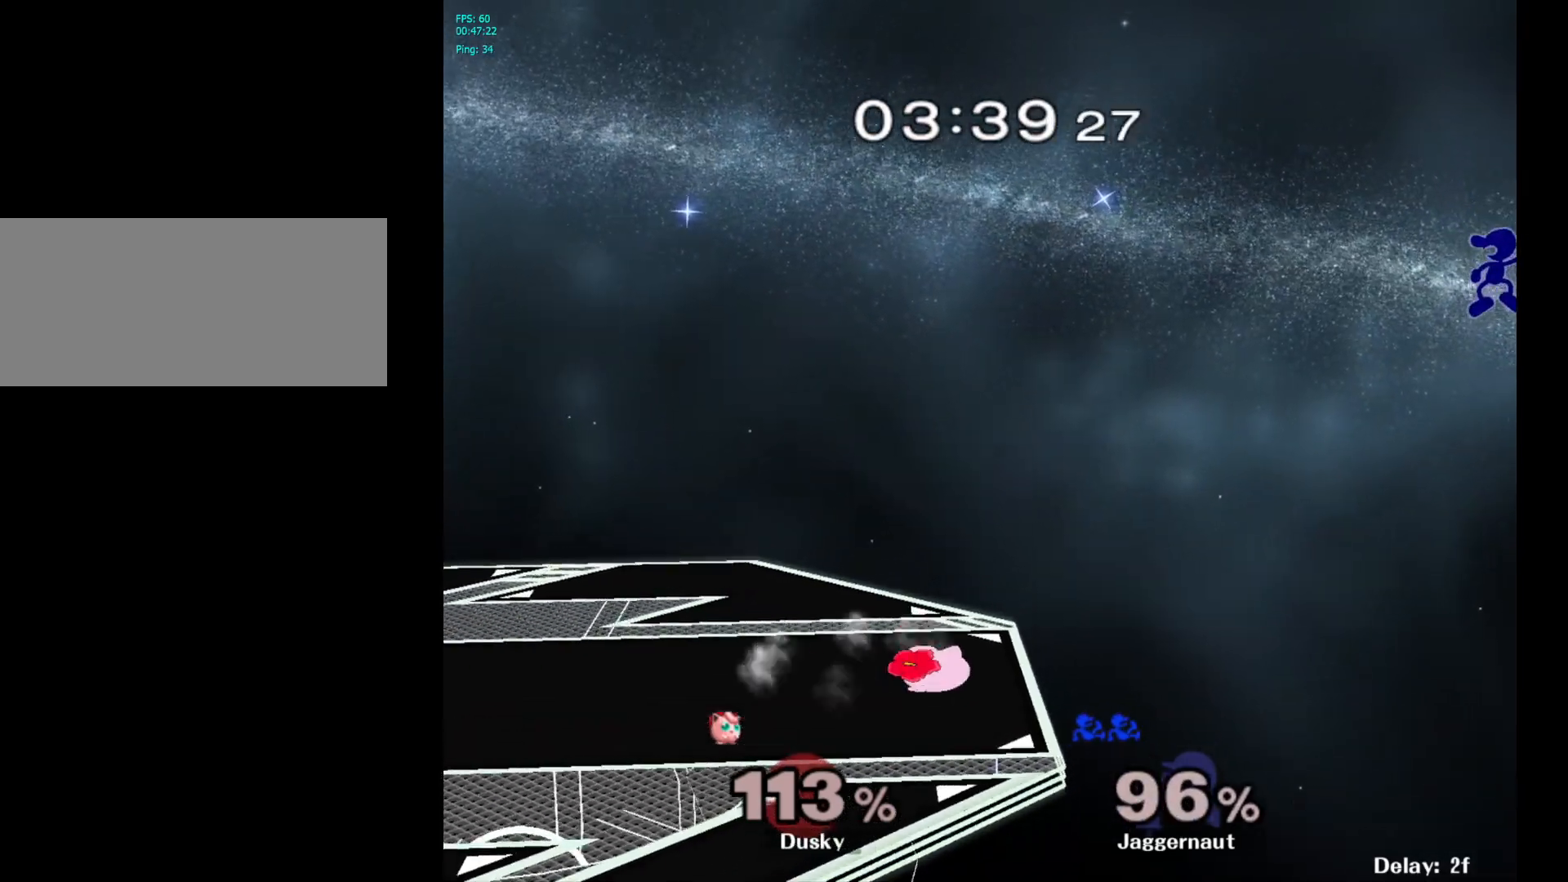
{"buttons": [], "left_stick": "left", "right_stick": "center", "events": [[50, "B", "up"]]}
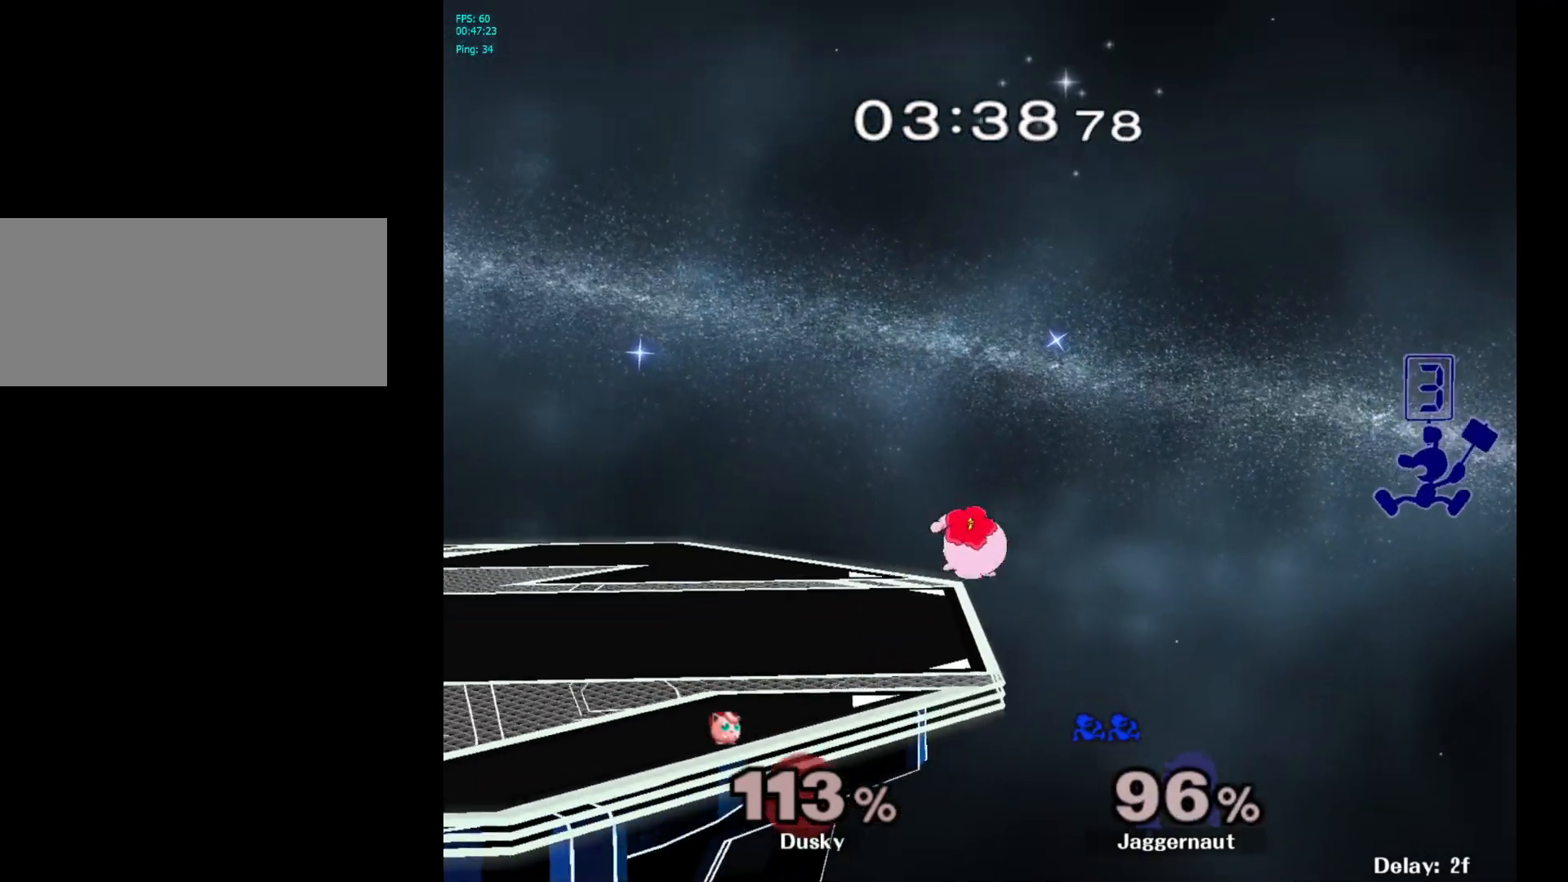
{"buttons": [], "left_stick": "left", "right_stick": "center", "events": []}
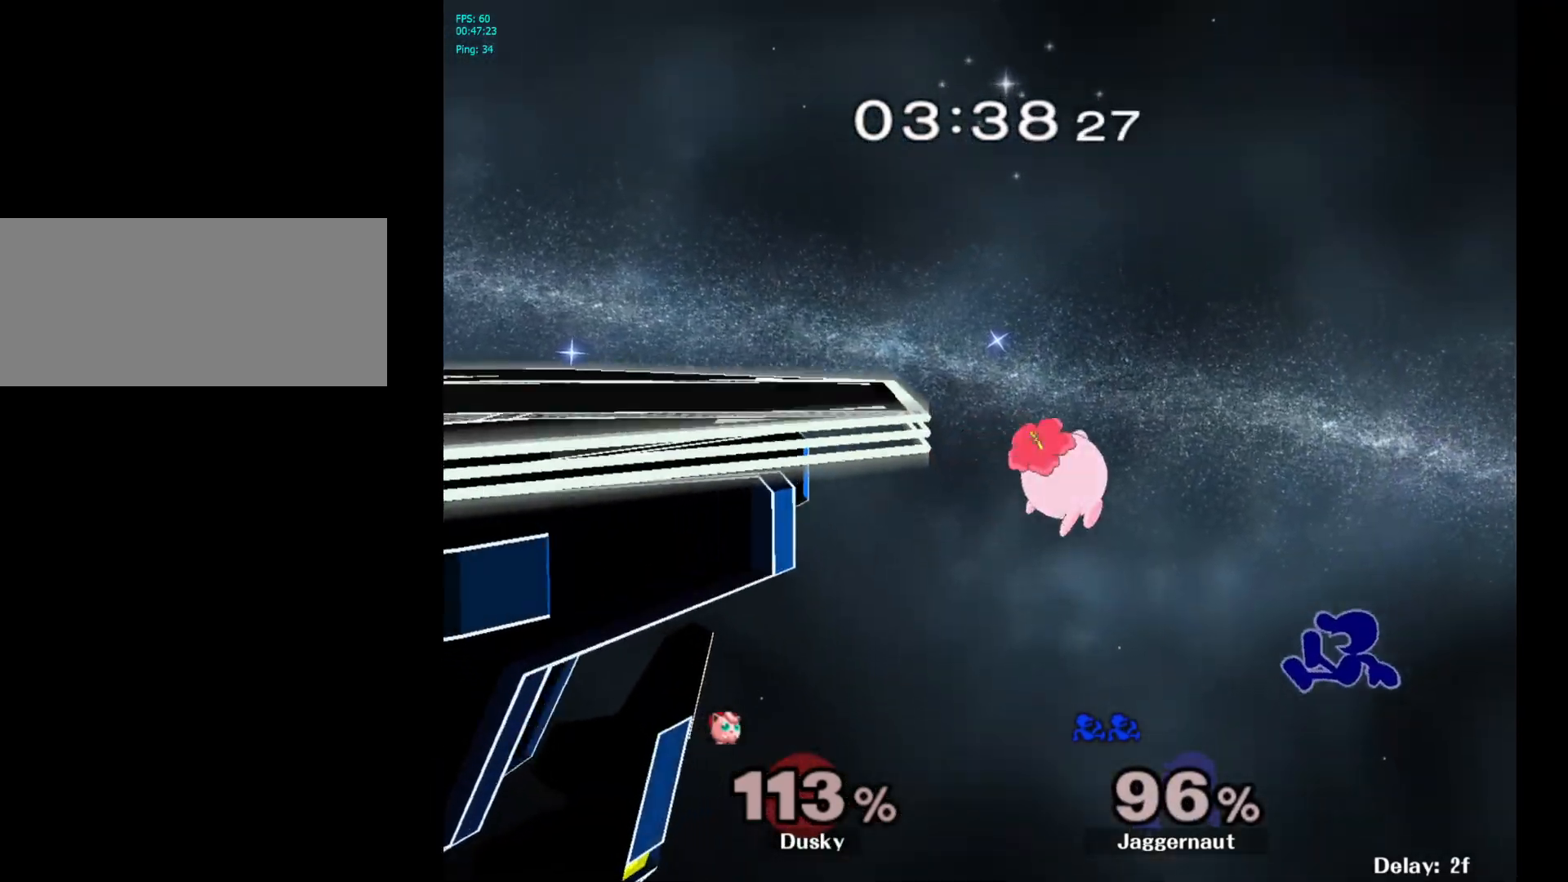
{"buttons": [], "left_stick": "up-left", "right_stick": "center", "events": [[400, "Y", "down"], [483, "Y", "up"], [483, "left_stick", "up-left"]]}
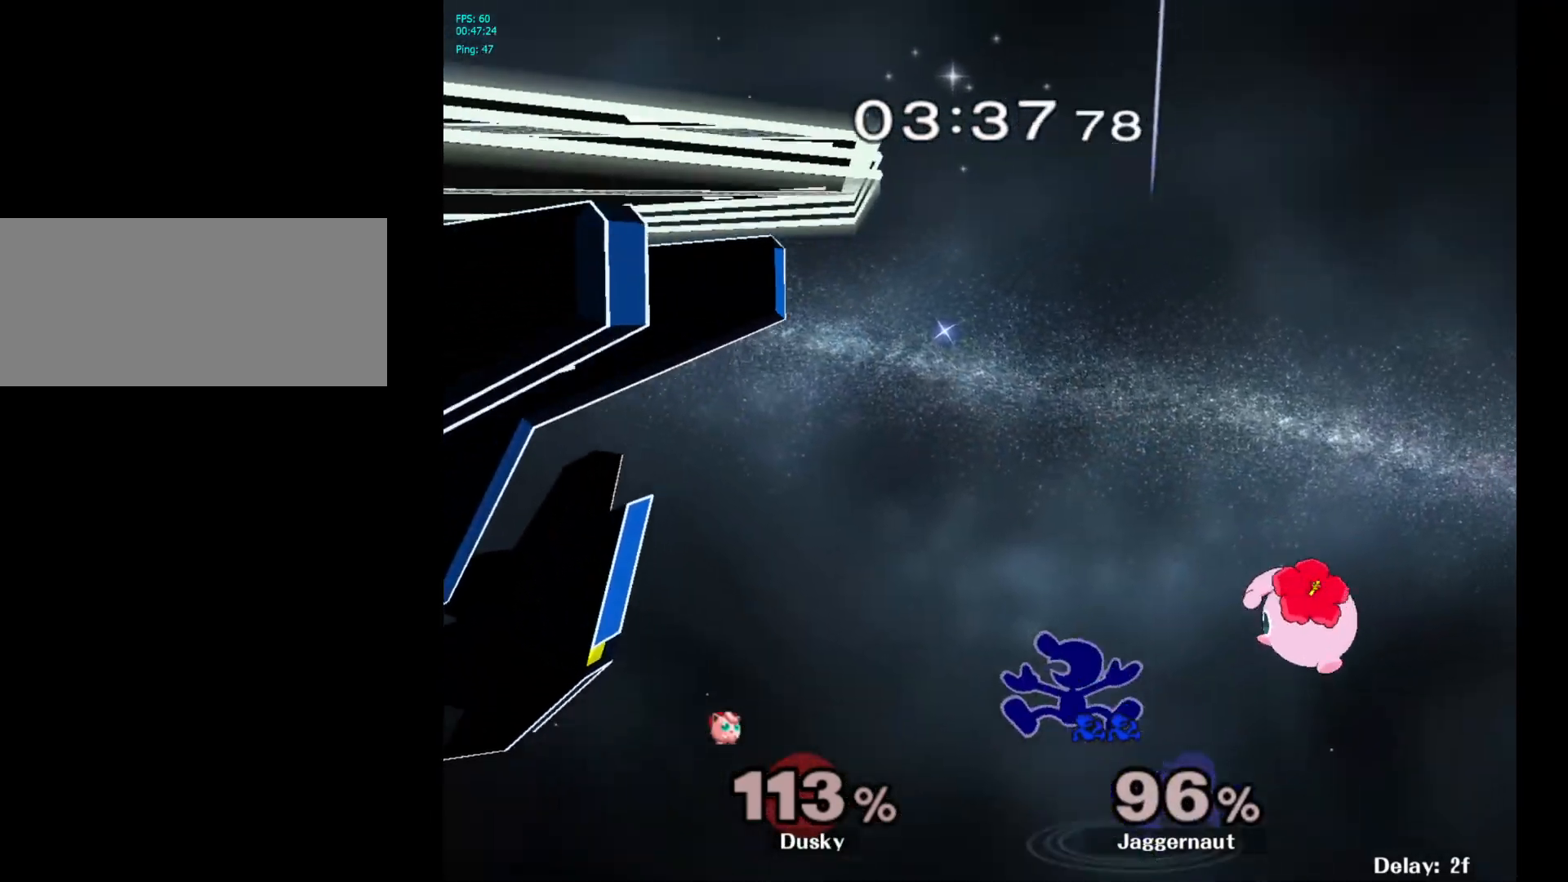
{"buttons": [], "left_stick": "left", "right_stick": "center", "events": [[67, "B", "down"], [200, "B", "up"], [467, "left_stick", "left"]]}
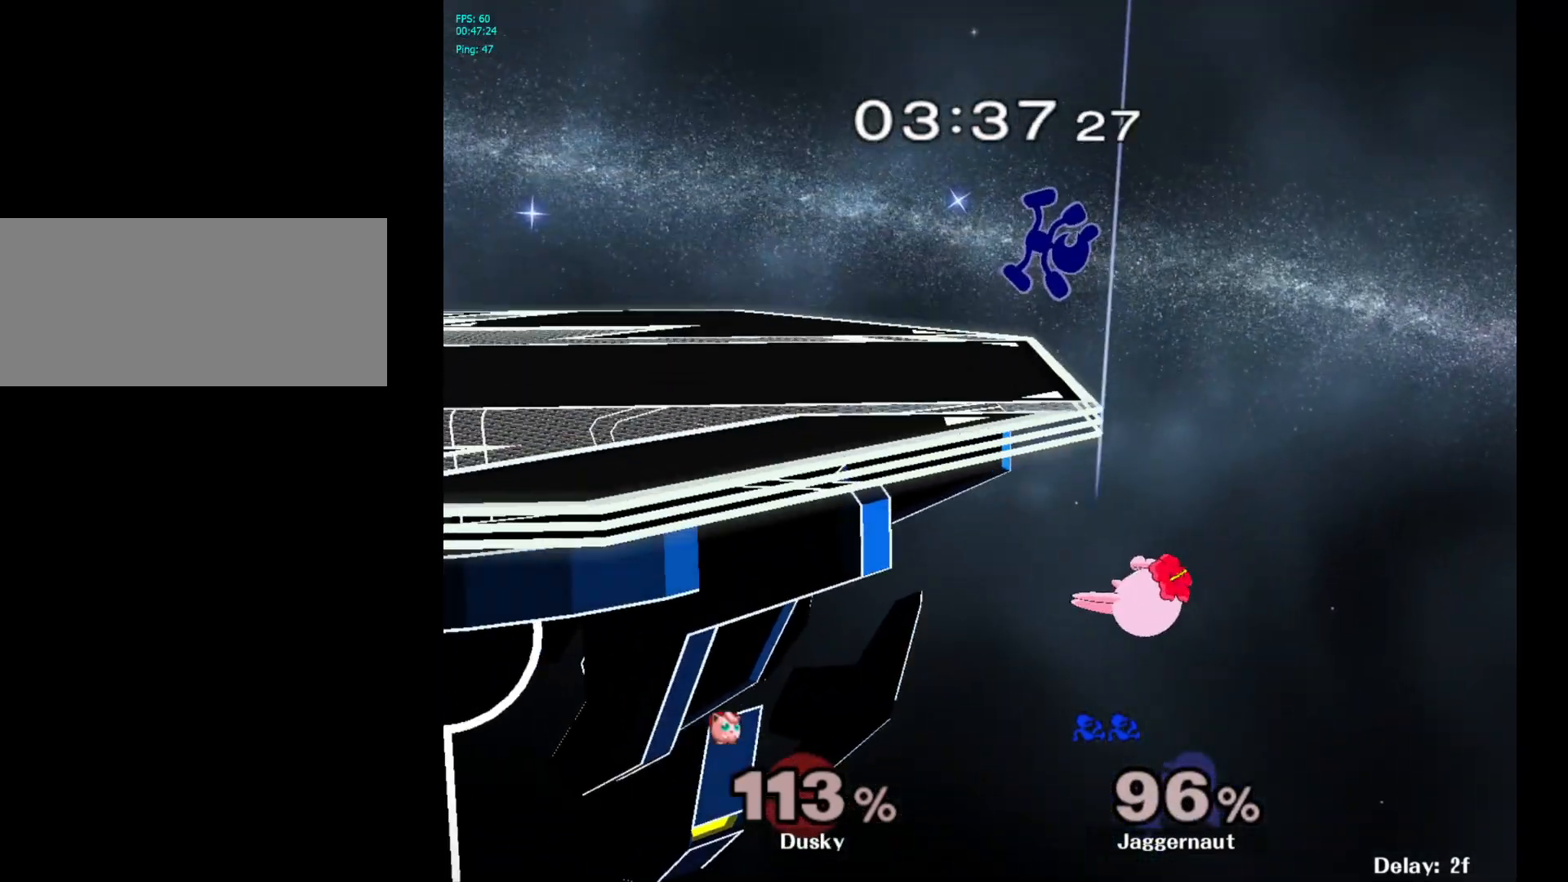
{"buttons": [], "left_stick": "center", "right_stick": "center", "events": [[183, "left_stick", "down-left"], [333, "left_stick", "center"], [467, "Y", "down"], [500, "Y", "up"]]}
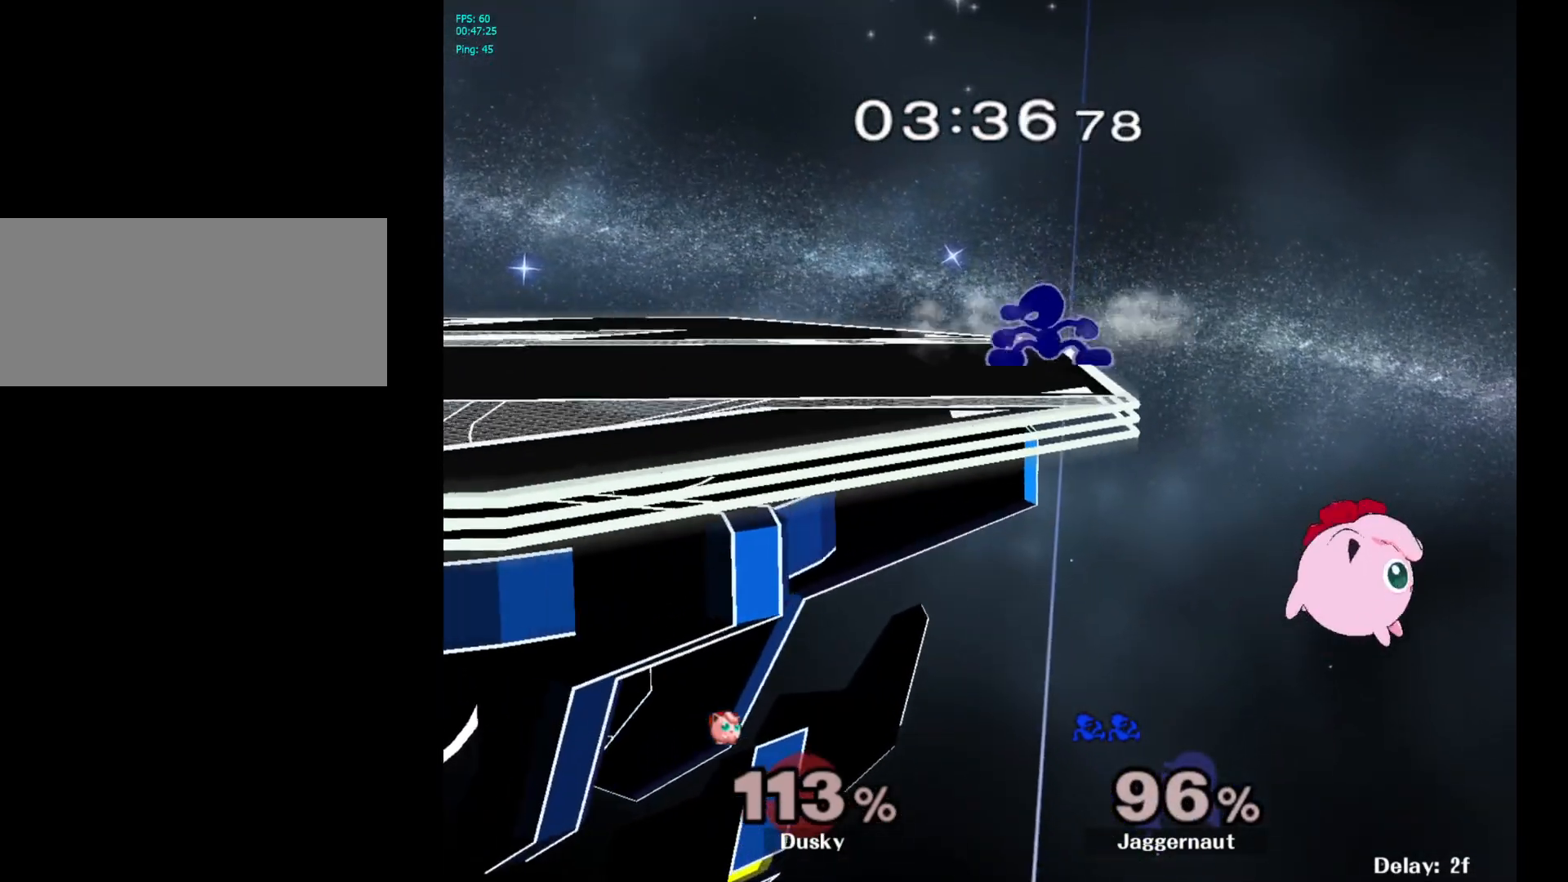
{"buttons": [], "left_stick": "left", "right_stick": "center", "events": [[83, "left_stick", "right"], [150, "right_stick", "down"], [200, "right_stick", "center"], [433, "left_stick", "left"]]}
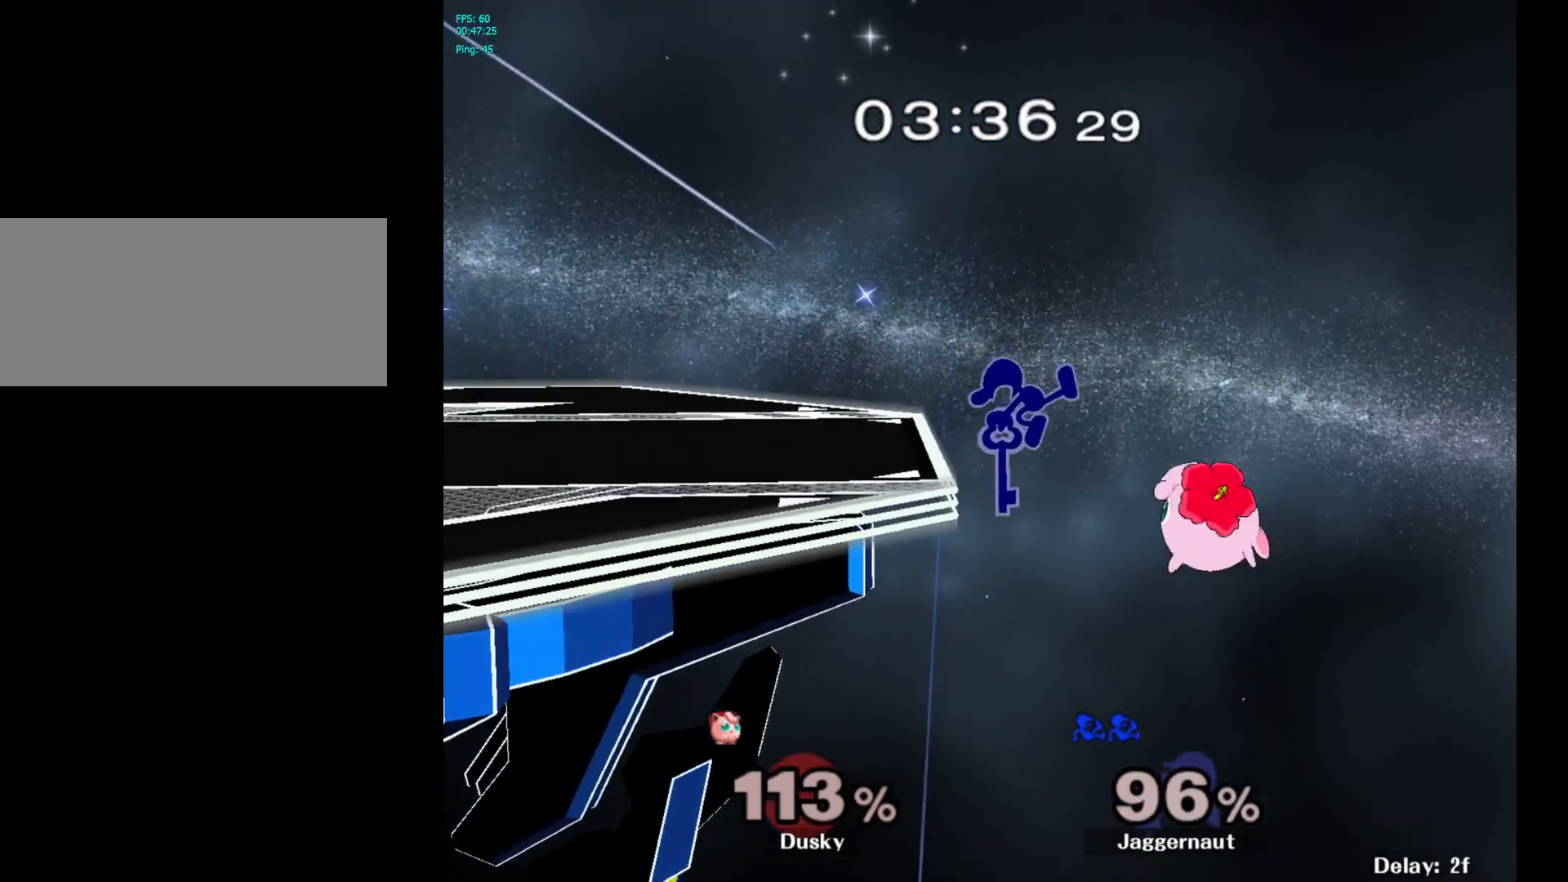
{"buttons": [], "left_stick": "center", "right_stick": "center", "events": [[350, "left_stick", "center"]]}
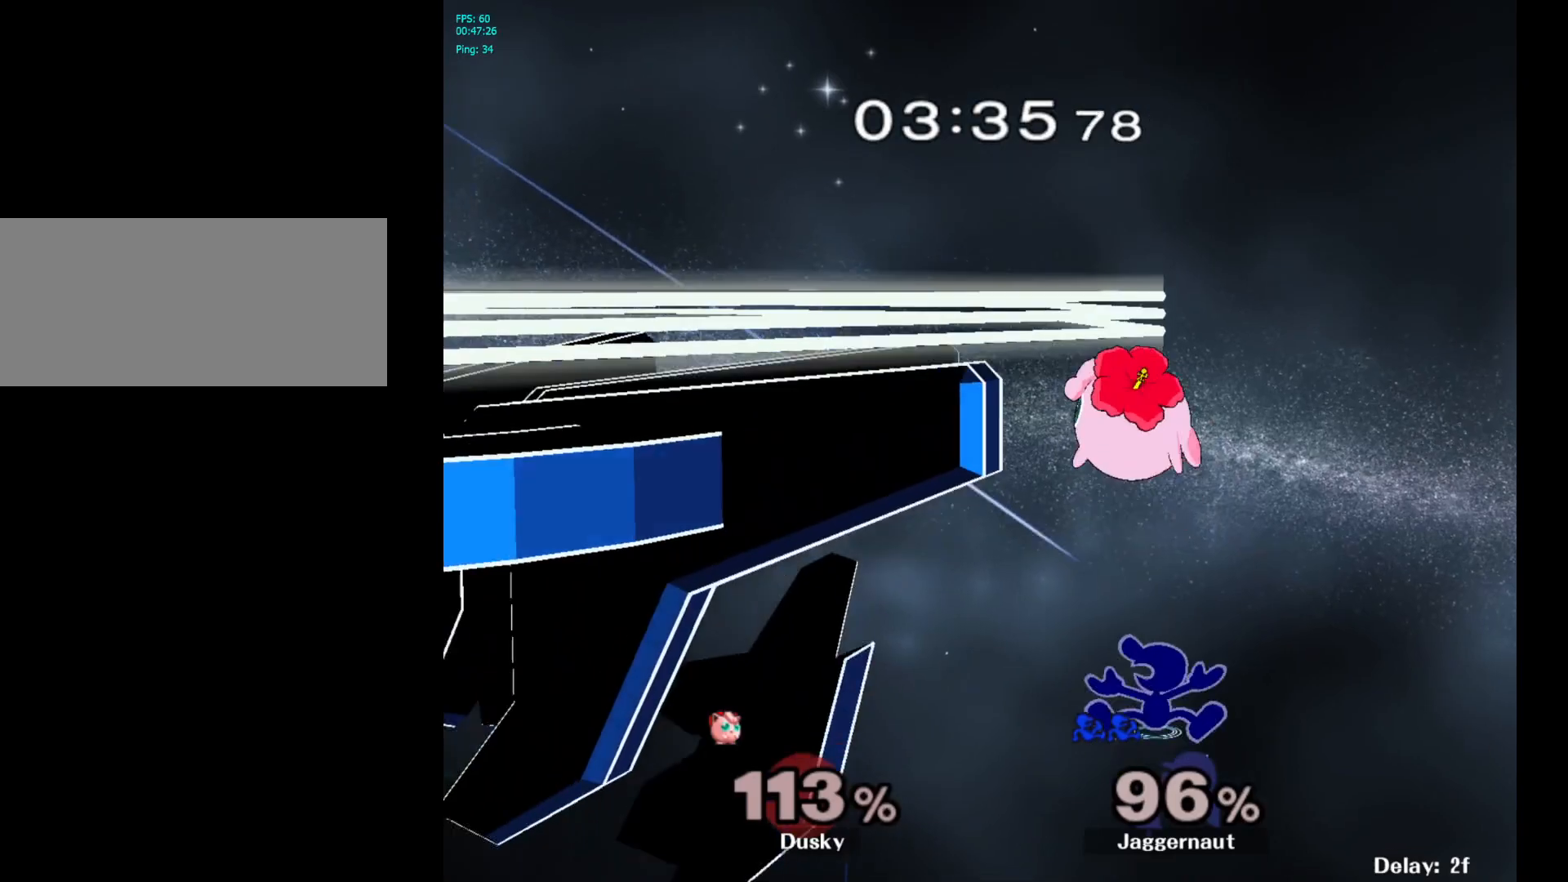
{"buttons": [], "left_stick": "up-left", "right_stick": "center", "events": [[17, "Y", "down"], [33, "left_stick", "up-left"], [67, "Y", "up"], [133, "B", "down"], [233, "B", "up"]]}
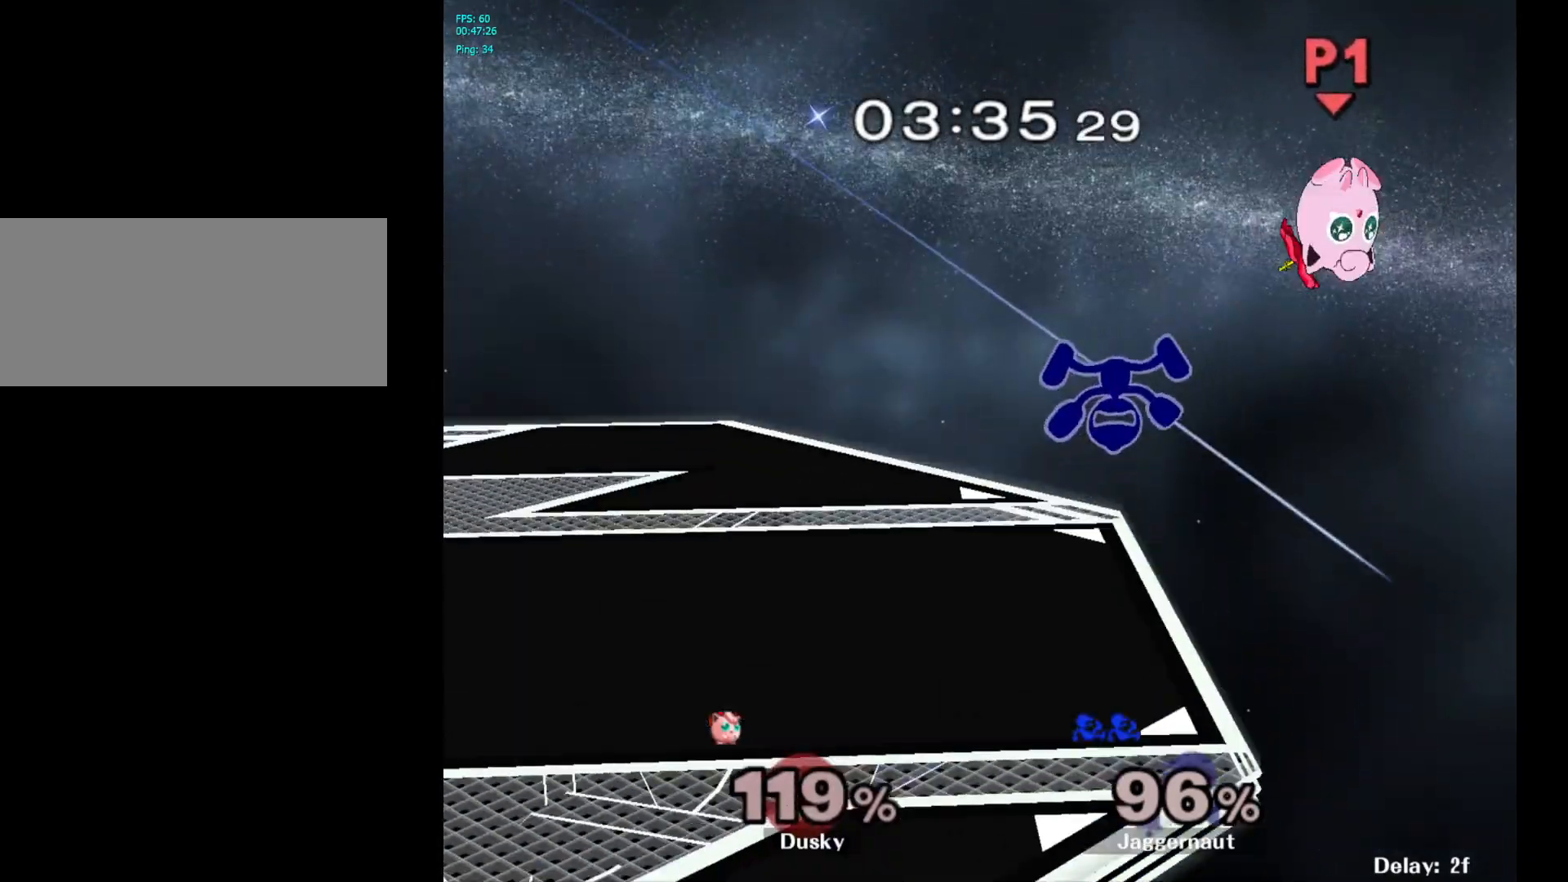
{"buttons": [], "left_stick": "down-left", "right_stick": "center", "events": [[283, "left_stick", "down-left"]]}